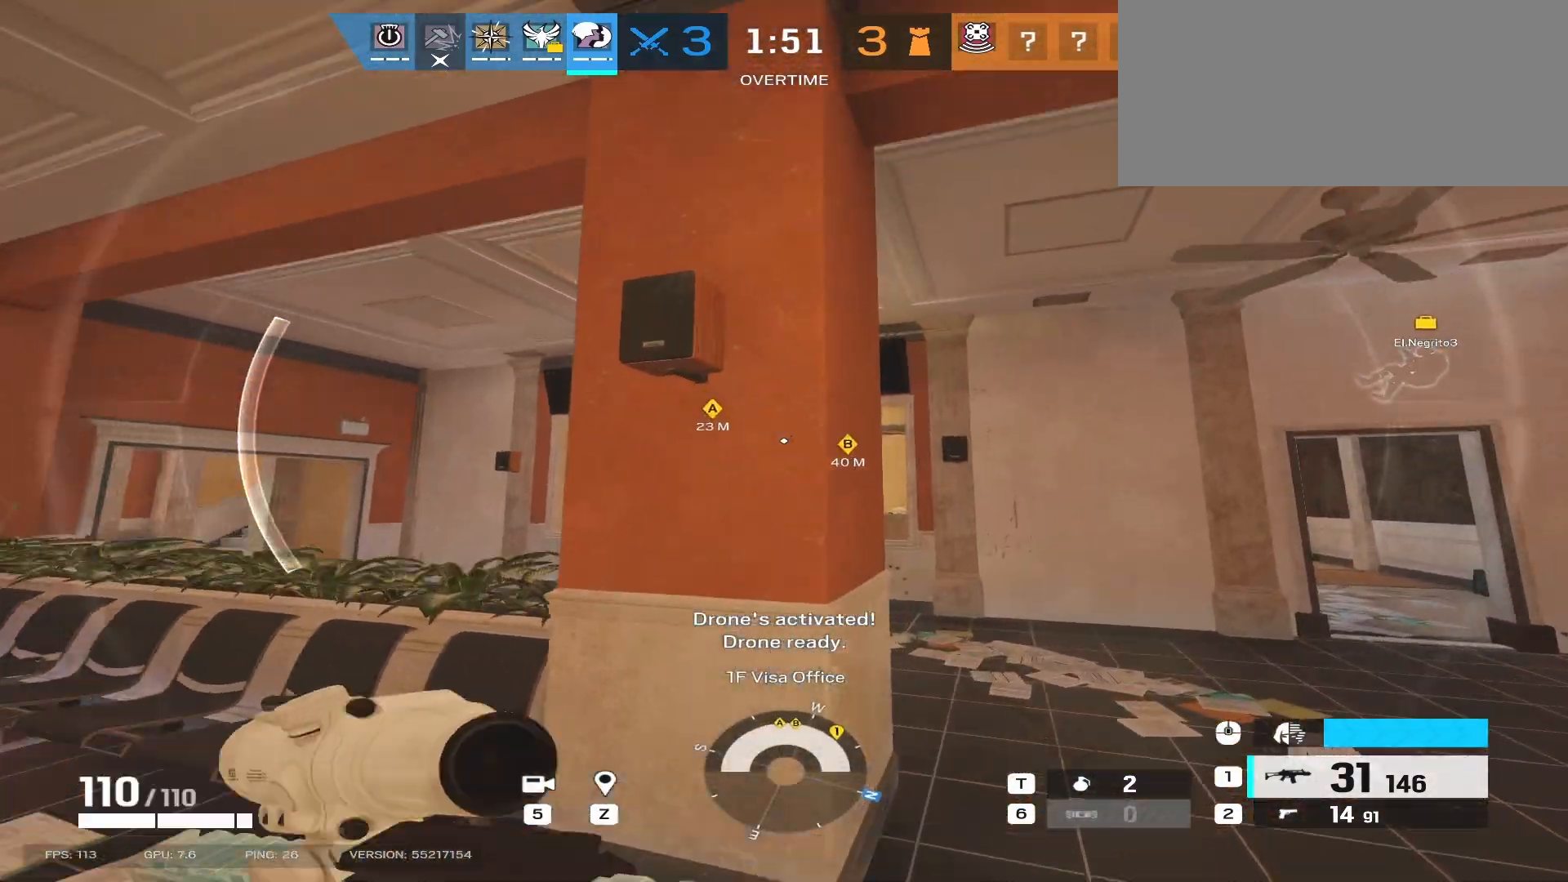
Gameplay with keyboard and mouse; each line is a JSON object with the keys and mouse buttons held at the frame after it. "events" lists presses ("down") and releases ("up") of "a", "ctrl", "d", "e", "f", "q", "r", "s", "shift", "space", "tab", "w", "mouse_left", "mouse_wheel", "mouse_right", "mouse_mb4" and "mouse_mb5" between this image and that frame as [ms after this image, input, new state], when the widget could be followed in between. "mouse_left", "mouse_wheel", "mouse_right", "mouse_mb4", "mouse_mb5" = the "left", "wheel", "right", "mb4", "mb5" buttons of the "mouse" list. No other keys are recorded. "wheel" means that the mouse wheel is clicked or scrolled. Mouse movement is not recorded.
{"keys": [], "mouse": [], "events": [[33, "mouse_mb5", "down"], [150, "mouse_mb5", "up"], [217, "shift", "up"], [367, "w", "up"]]}
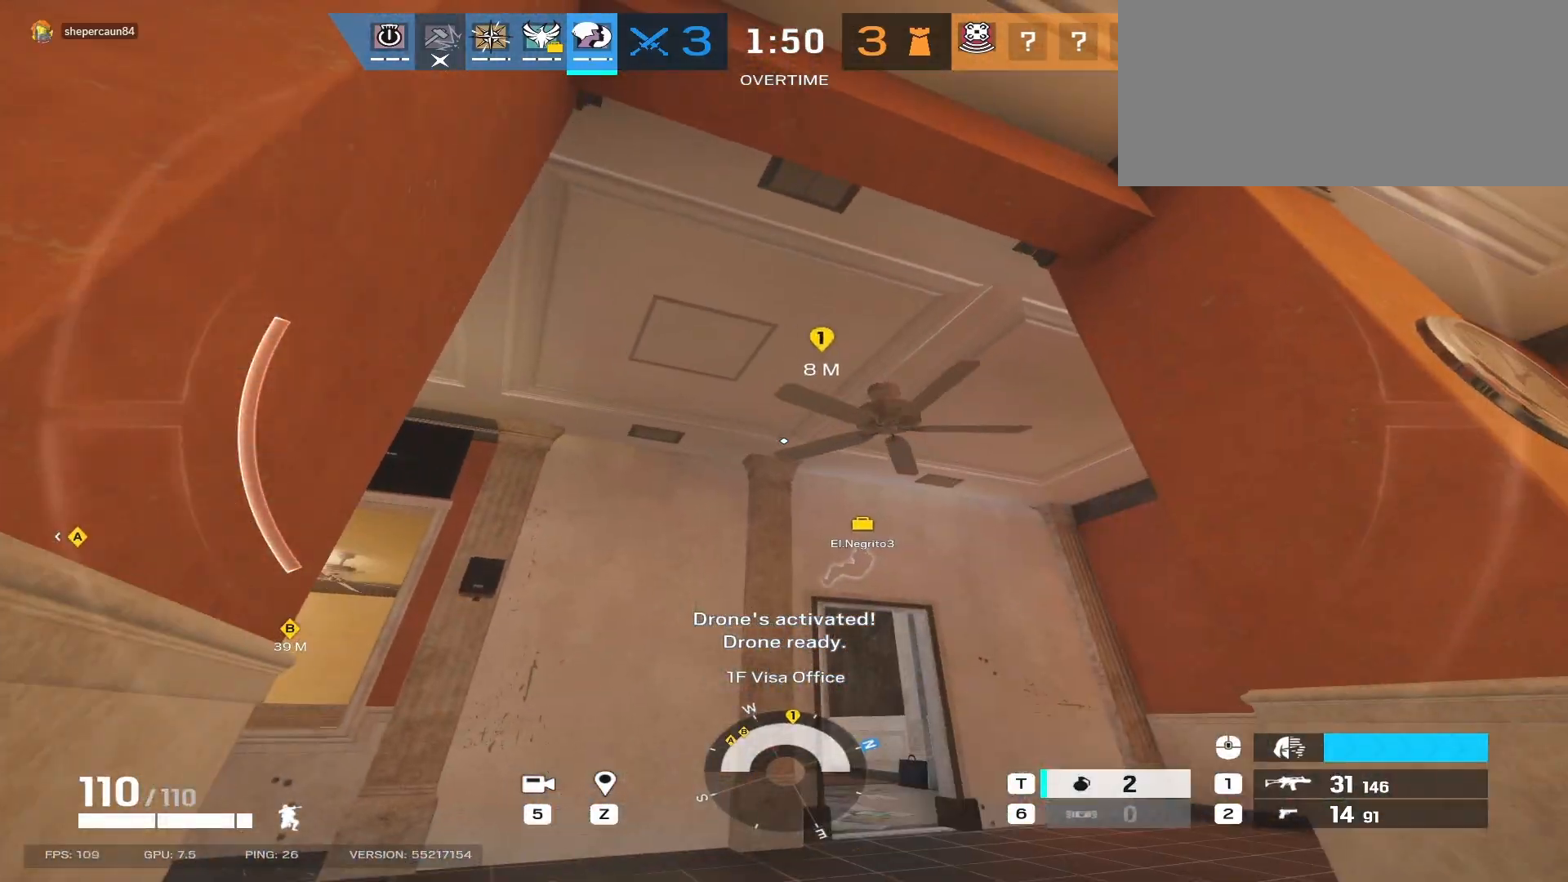
{"keys": [], "mouse": [], "events": [[50, "w", "down"], [117, "a", "down"], [267, "w", "up"], [350, "a", "up"]]}
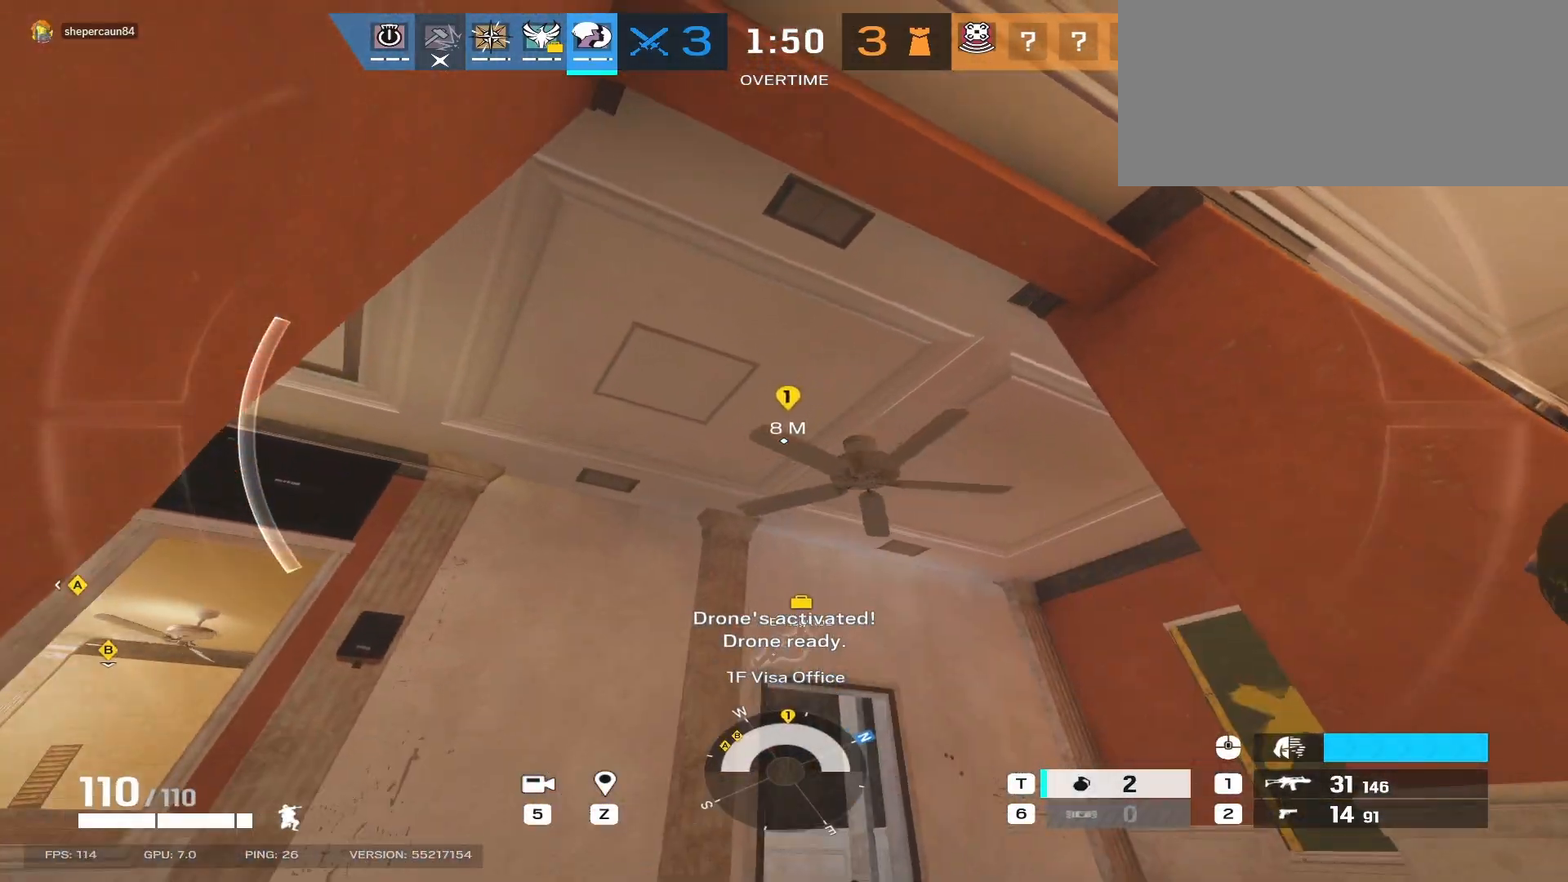
{"keys": [], "mouse": [], "events": []}
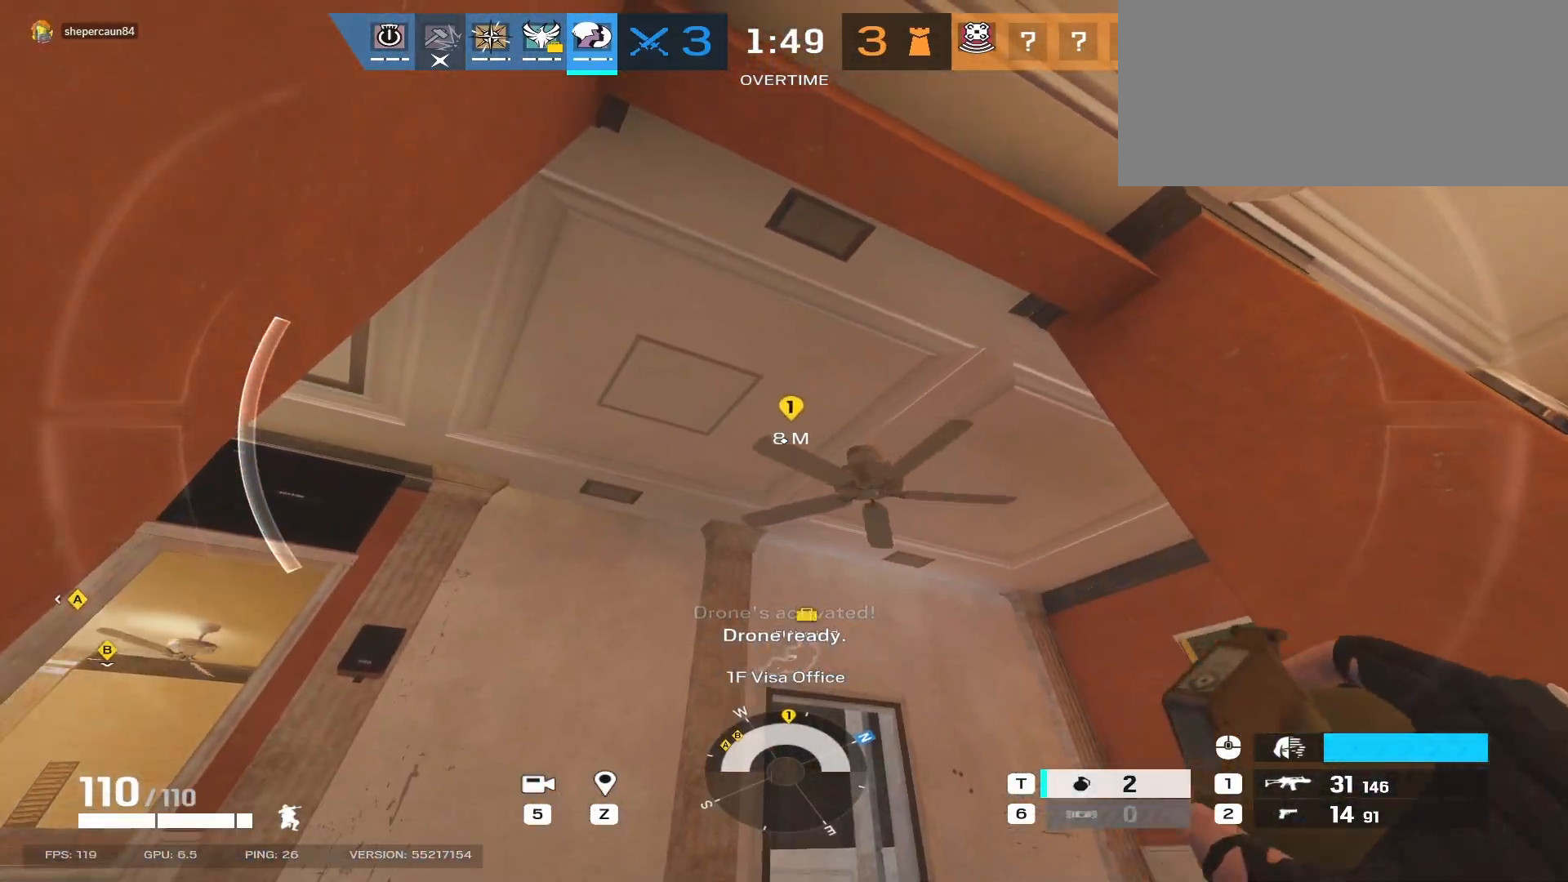
{"keys": [], "mouse": [], "events": []}
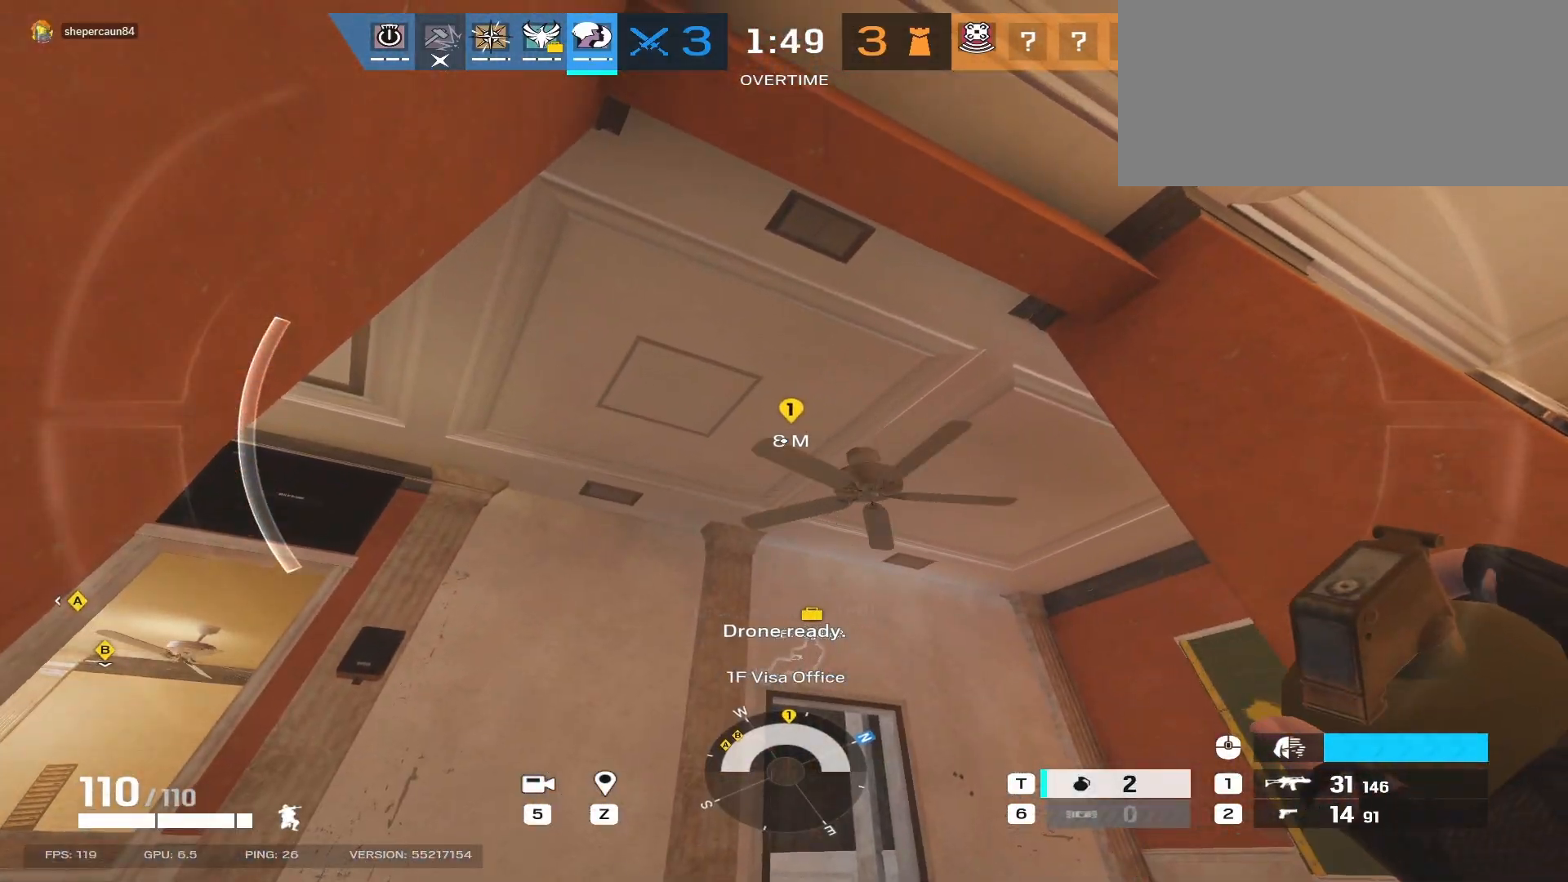
{"keys": [], "mouse": [], "events": []}
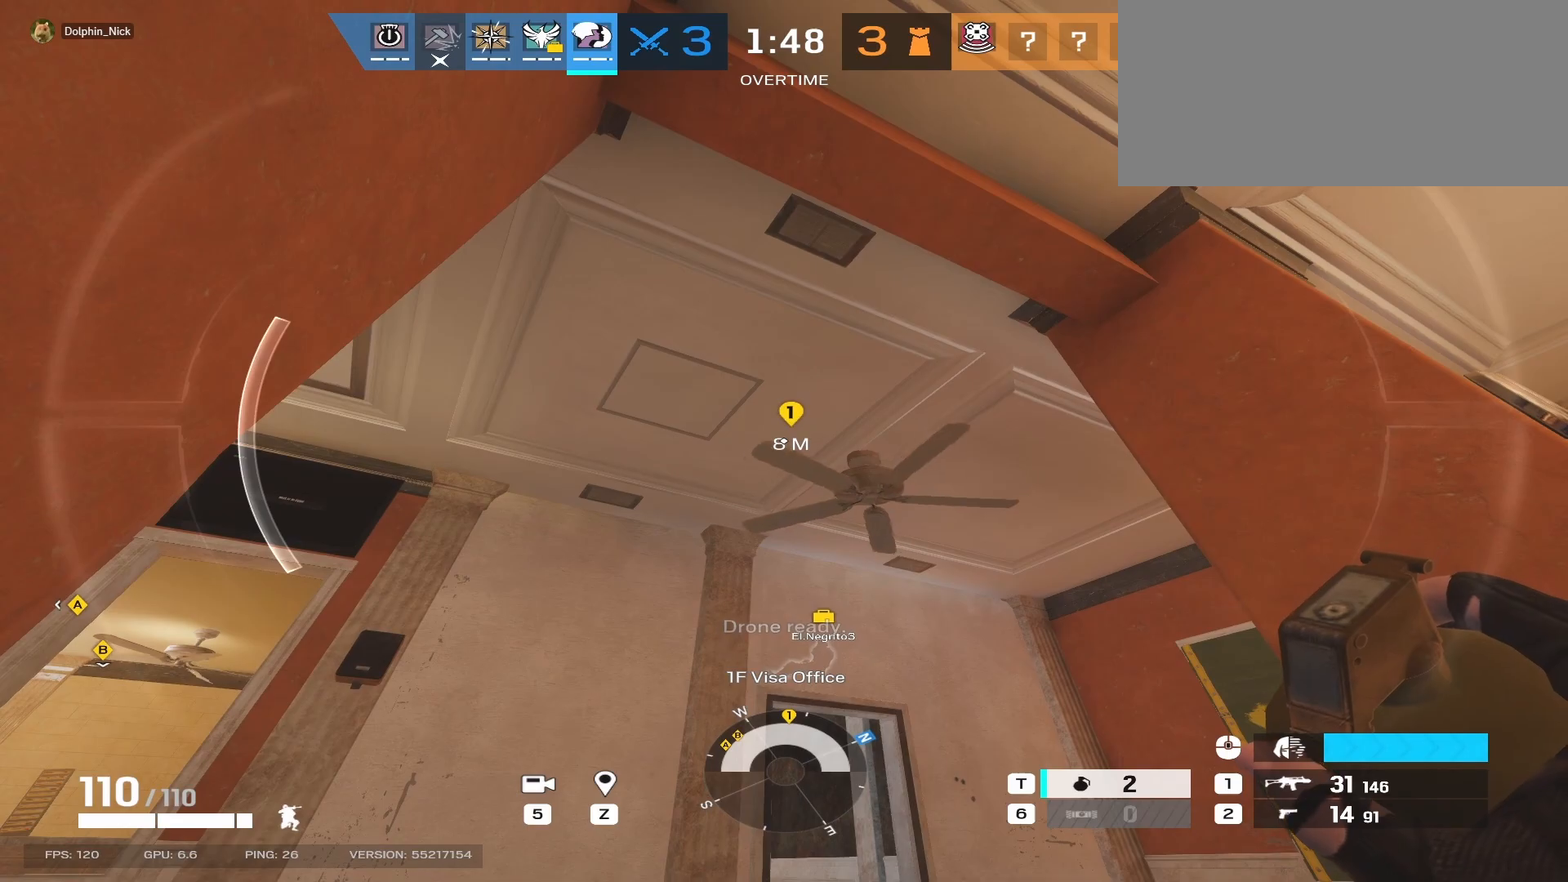
{"keys": [], "mouse": [], "events": []}
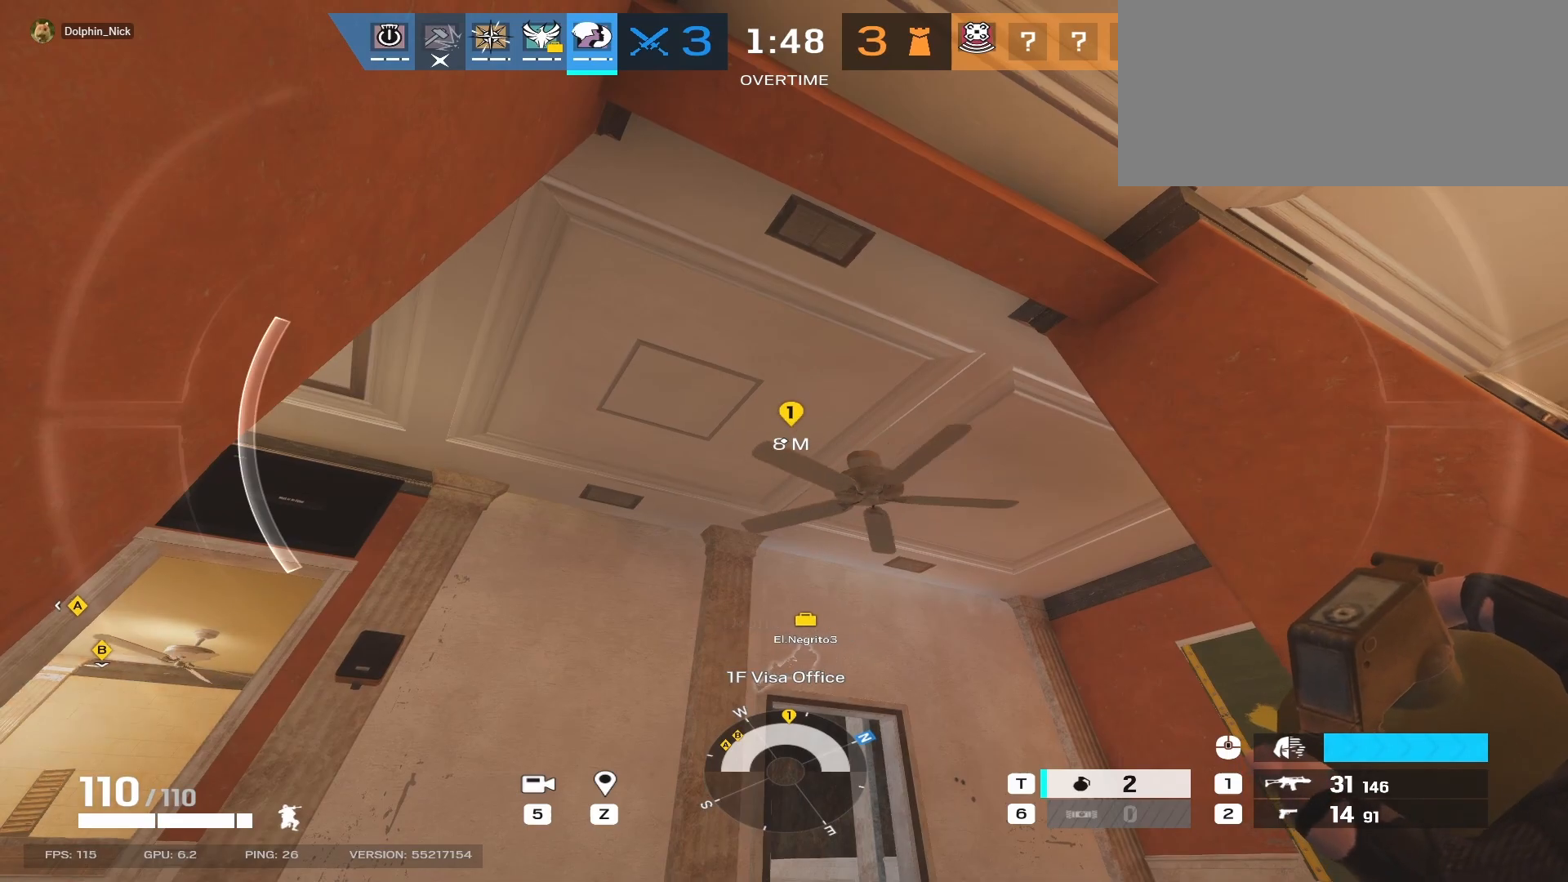
{"keys": [], "mouse": [], "events": []}
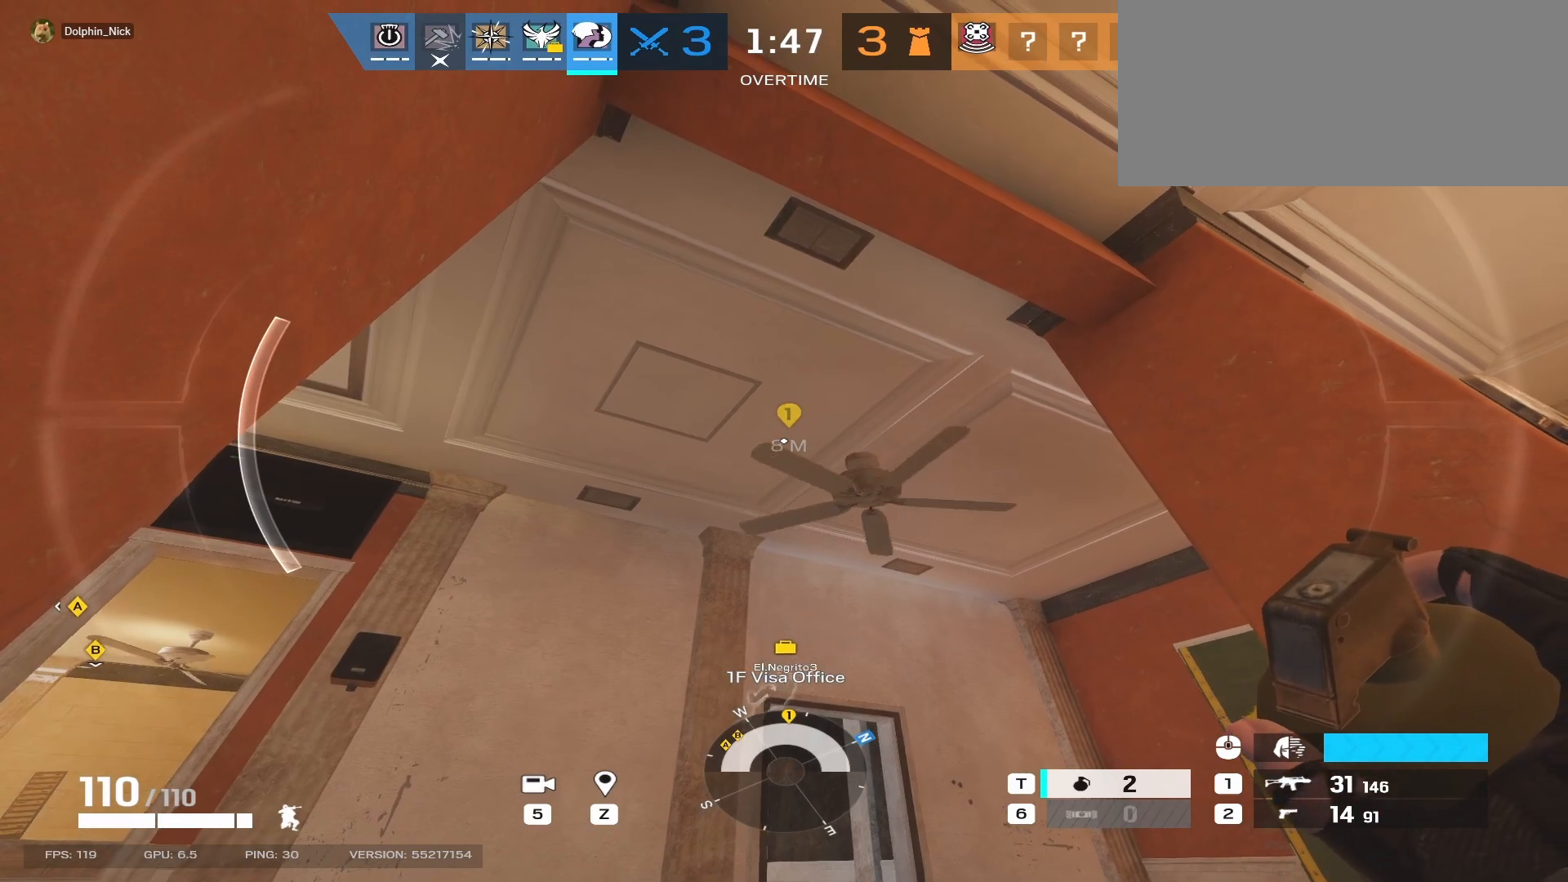
{"keys": [], "mouse": [], "events": []}
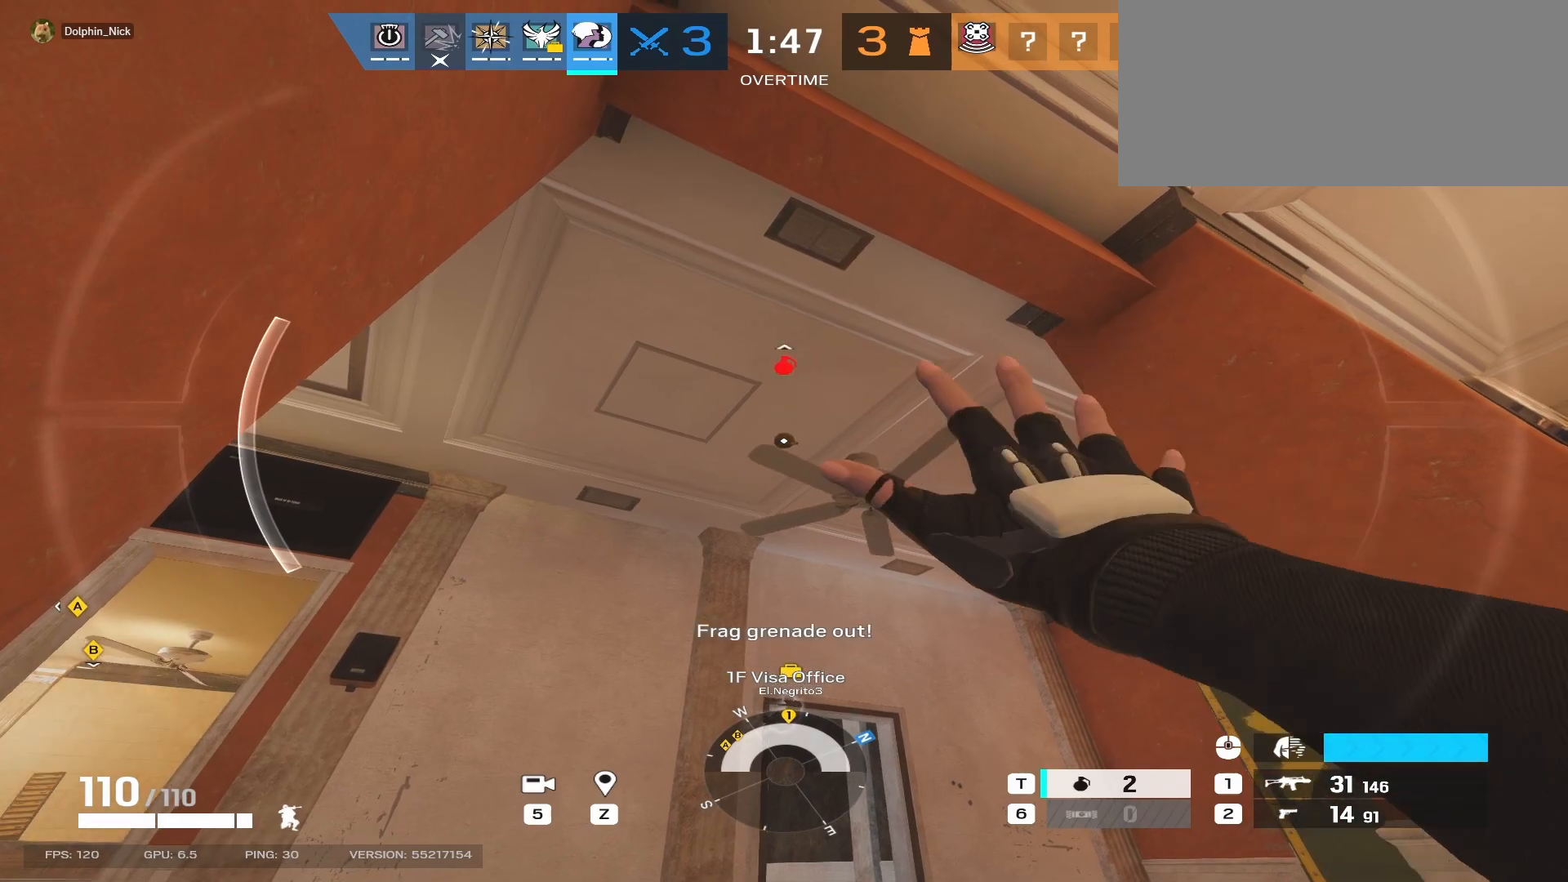
{"keys": [], "mouse": [], "events": []}
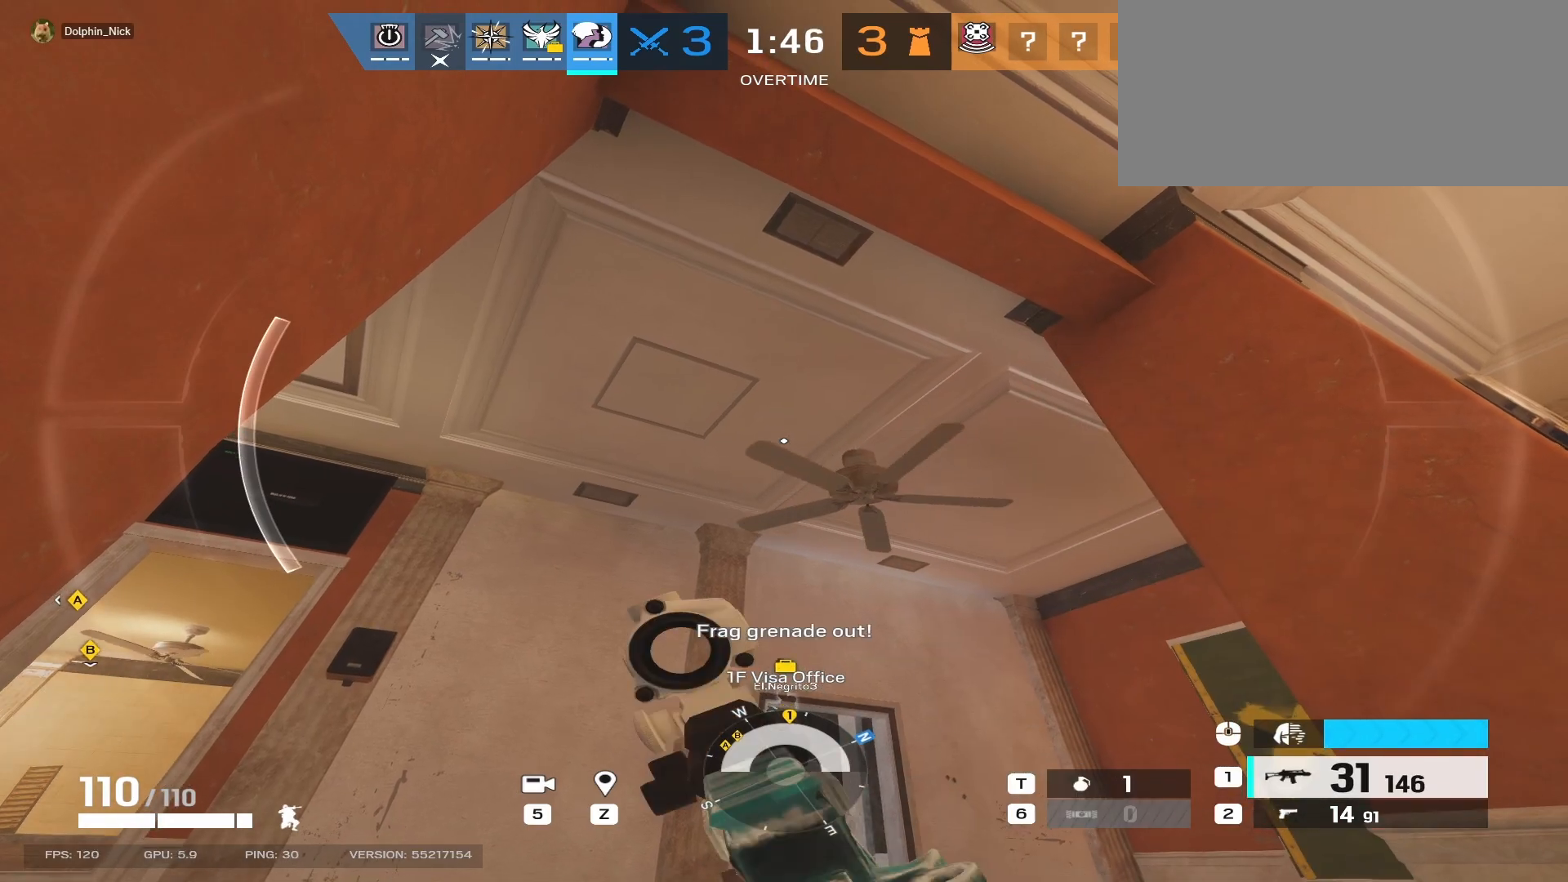
{"keys": ["d"], "mouse": [], "events": [[250, "e", "down"], [333, "e", "up"], [500, "d", "down"]]}
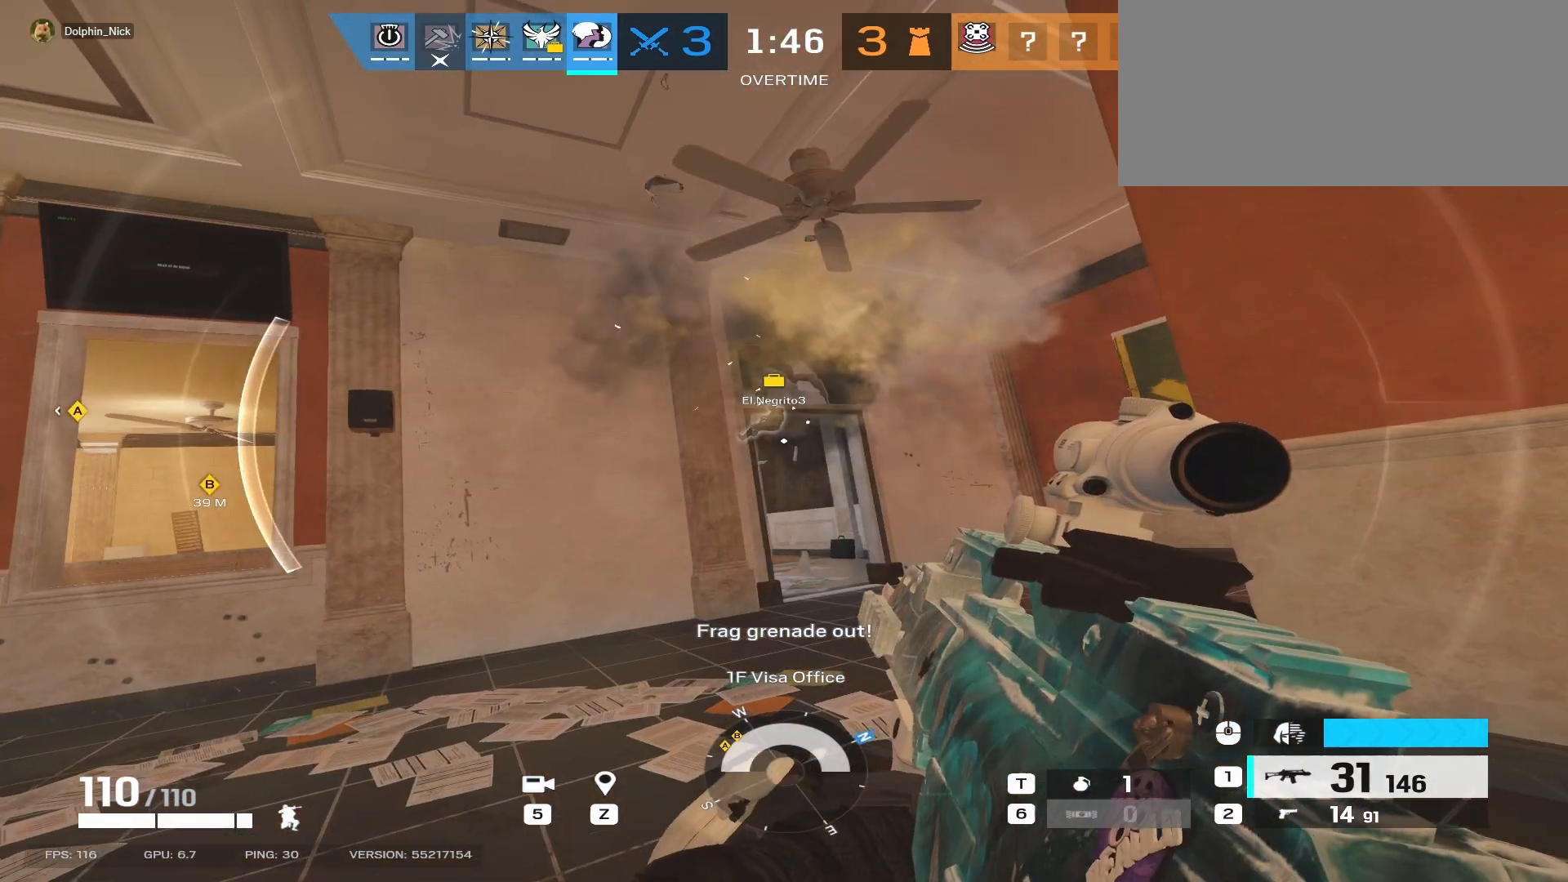
{"keys": ["d"], "mouse": ["right"], "events": [[83, "mouse_right", "down"], [133, "mouse_mb5", "down"], [317, "mouse_mb5", "up"]]}
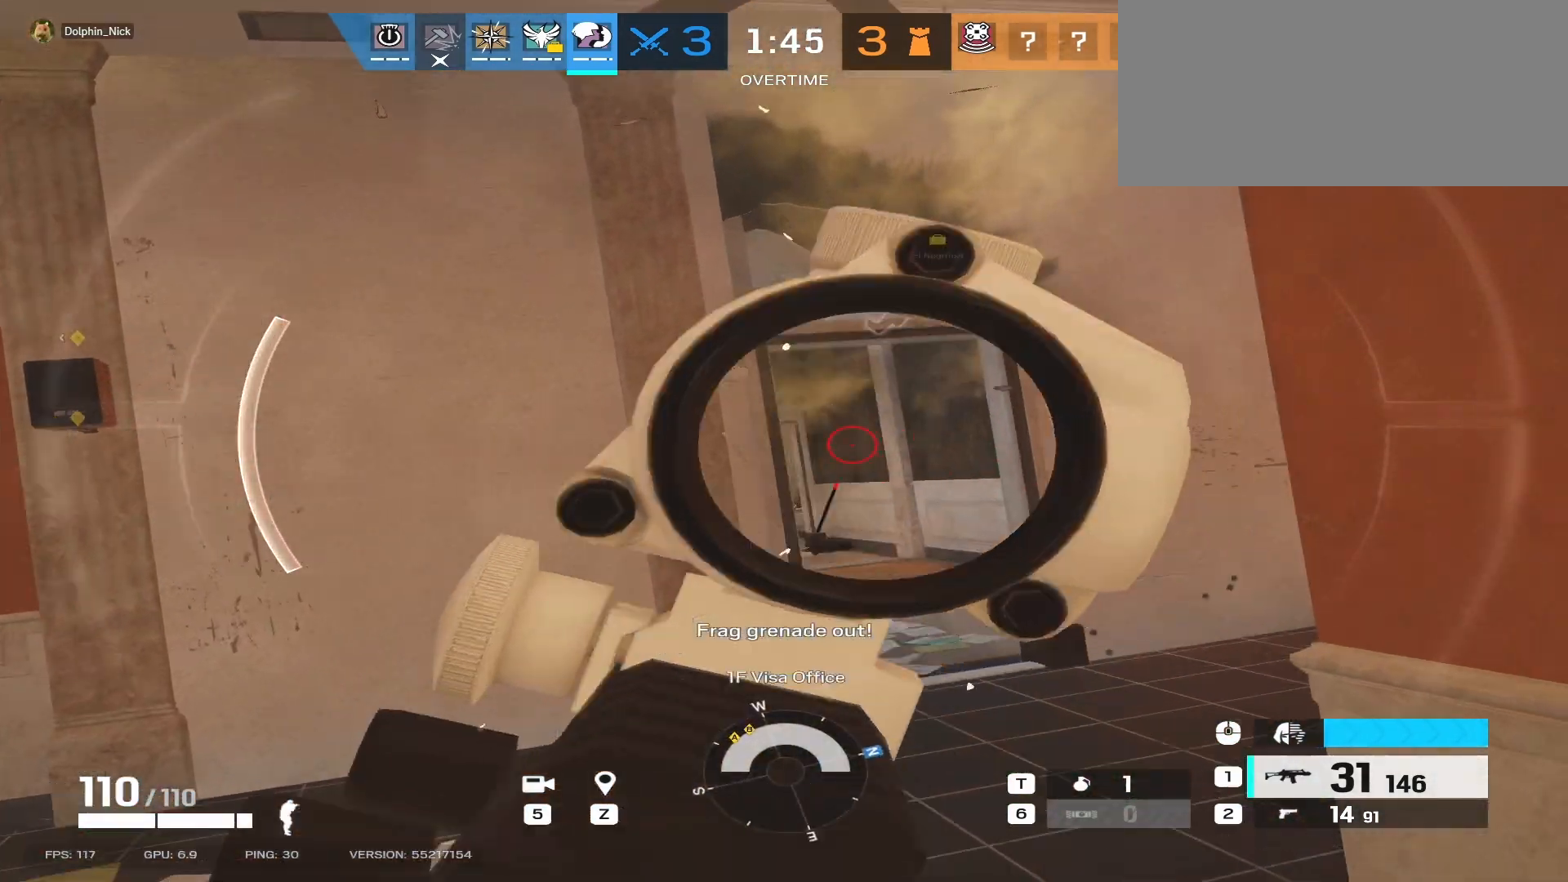
{"keys": ["d"], "mouse": ["right"], "events": [[67, "s", "down"], [217, "s", "up"]]}
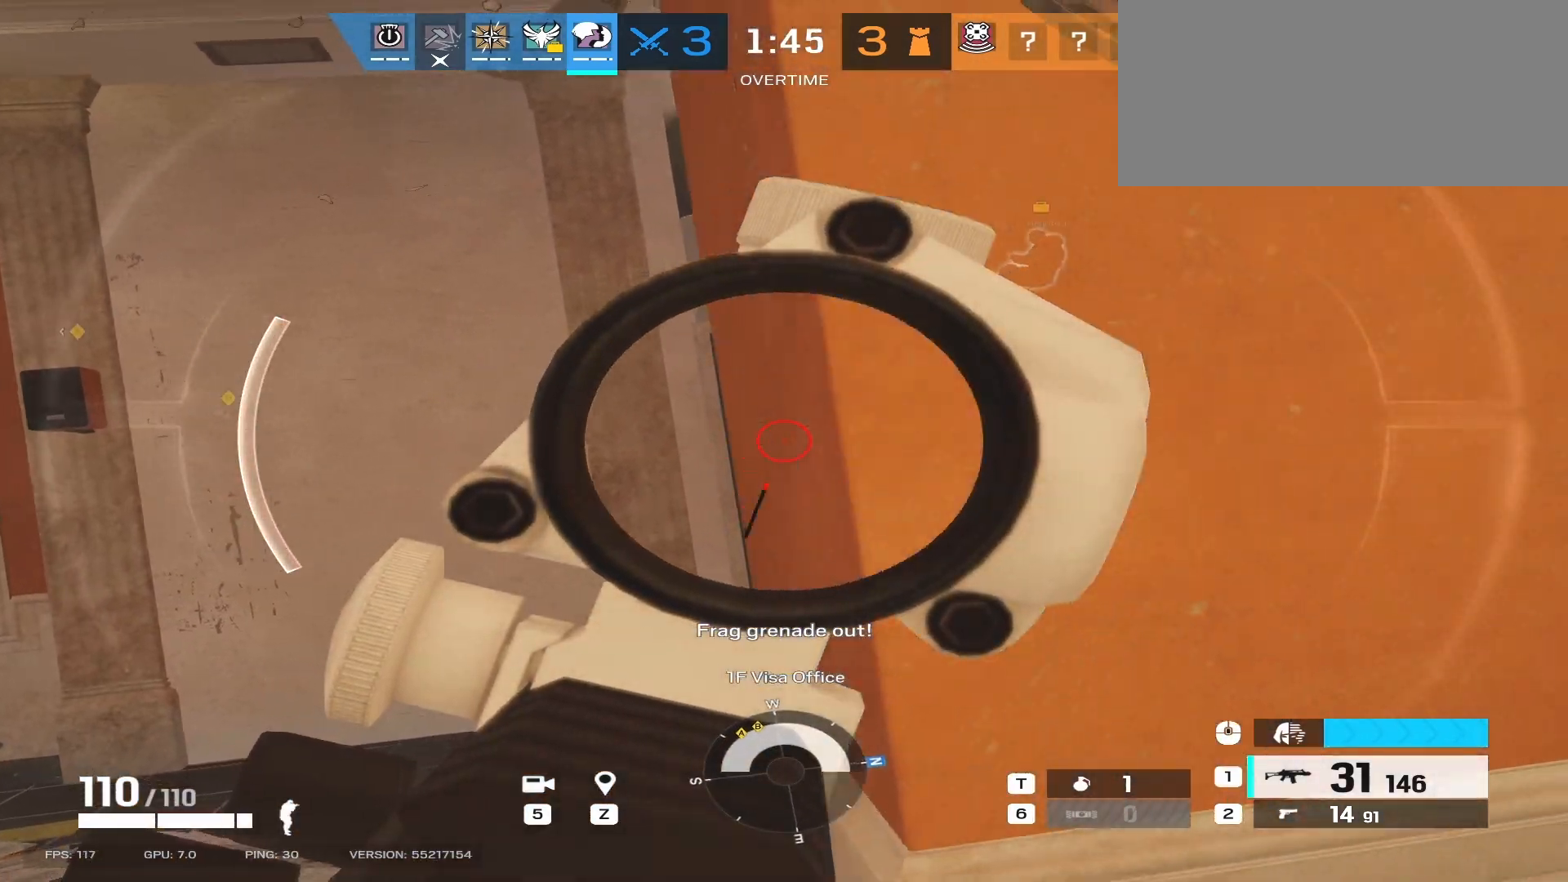
{"keys": ["d"], "mouse": ["right"], "events": []}
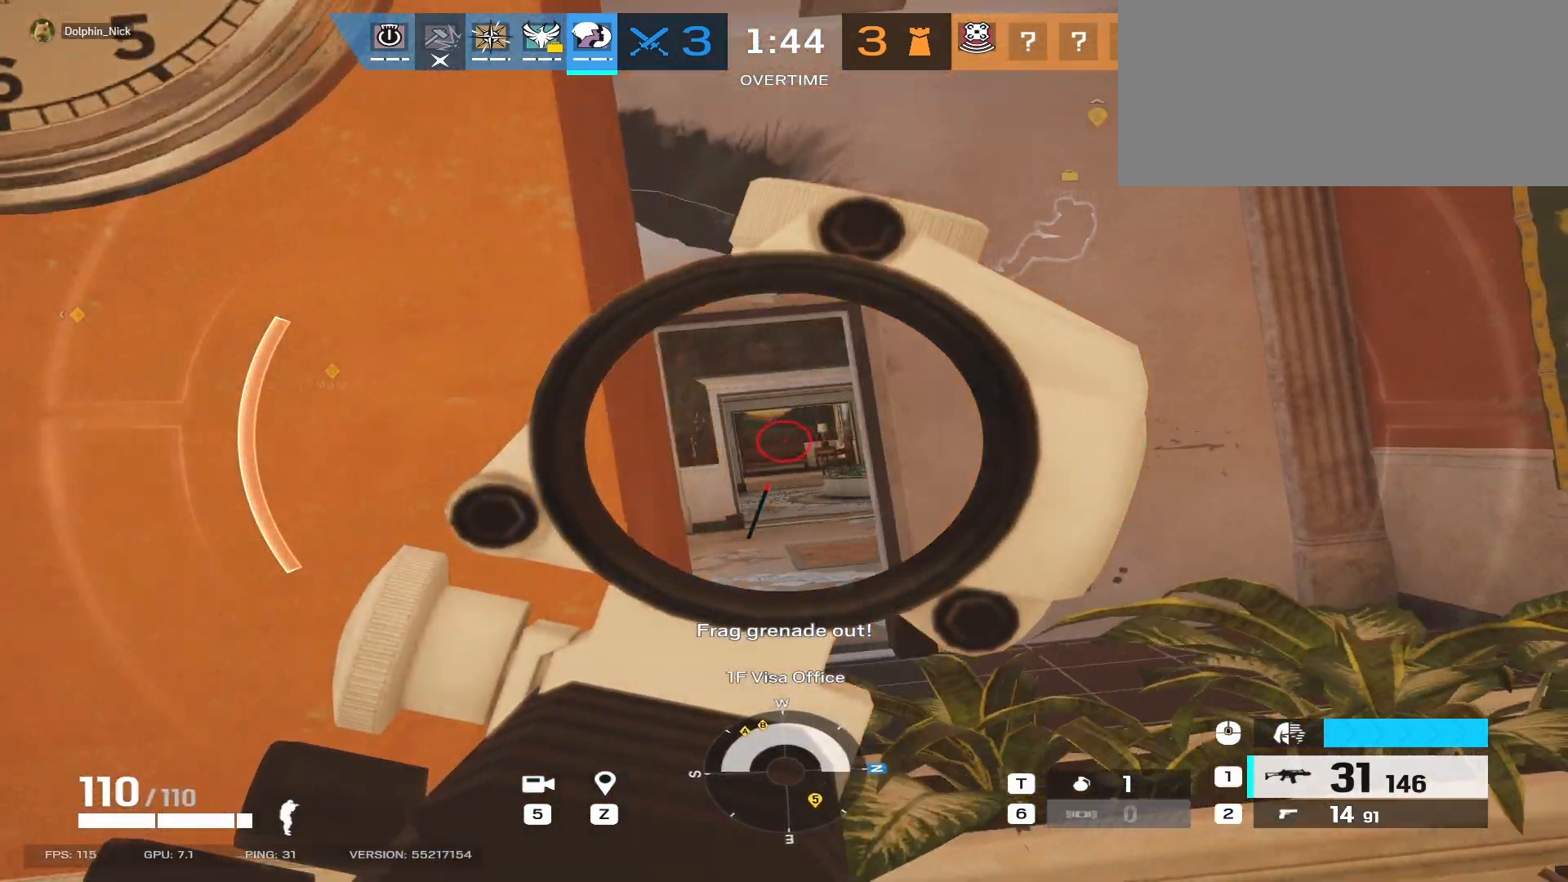
{"keys": ["d"], "mouse": ["mb5"], "events": [[383, "mouse_right", "up"], [417, "mouse_mb5", "down"]]}
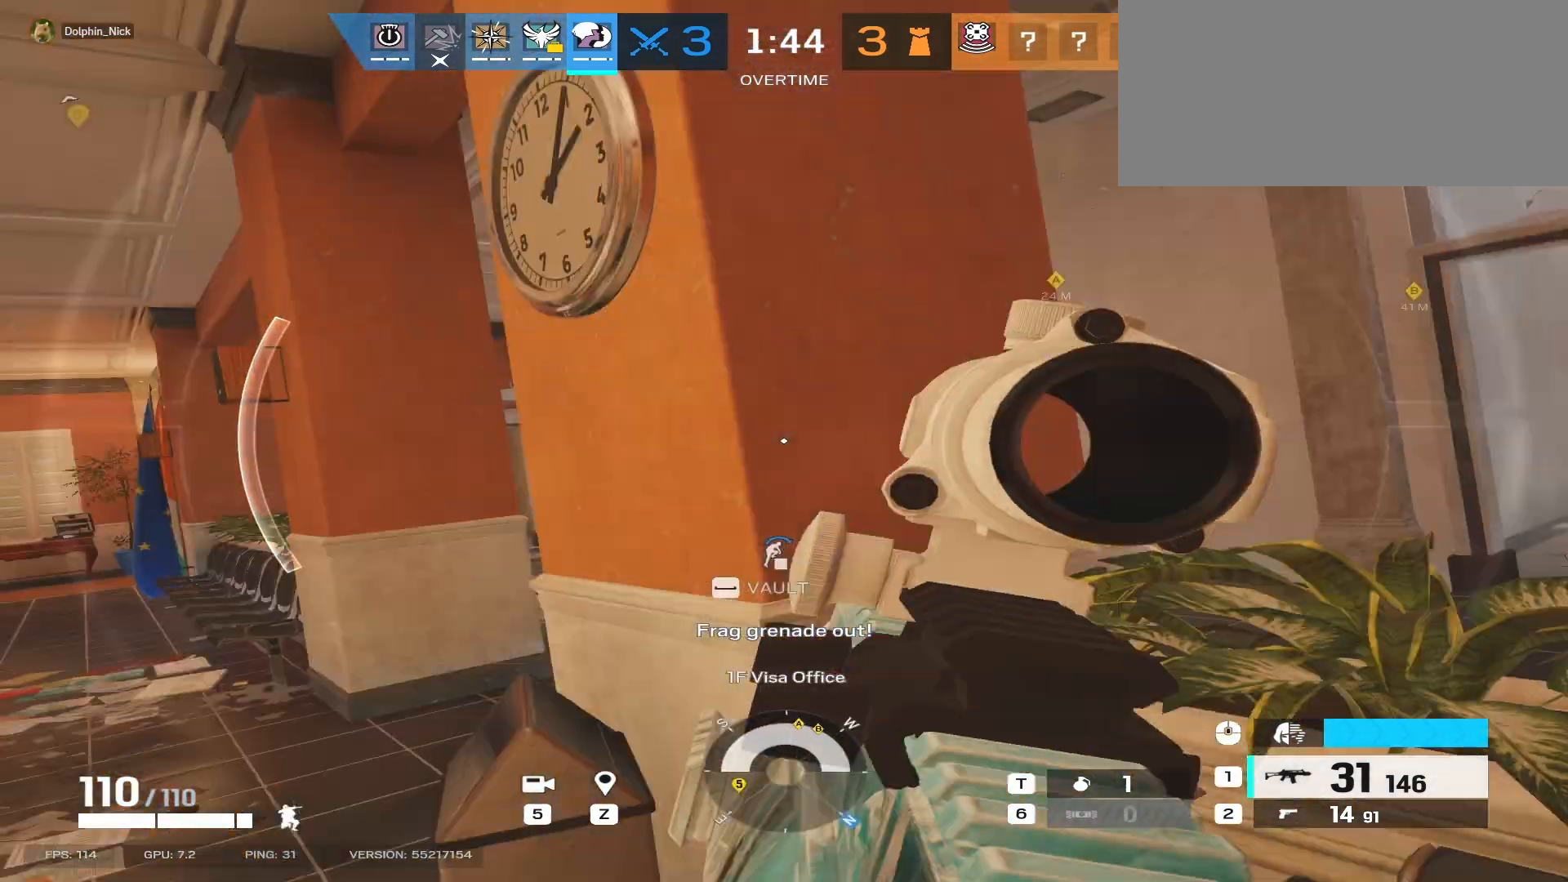
{"keys": ["d", "s"], "mouse": [], "events": [[33, "mouse_mb5", "up"], [33, "q", "down"], [133, "q", "up"], [317, "s", "down"]]}
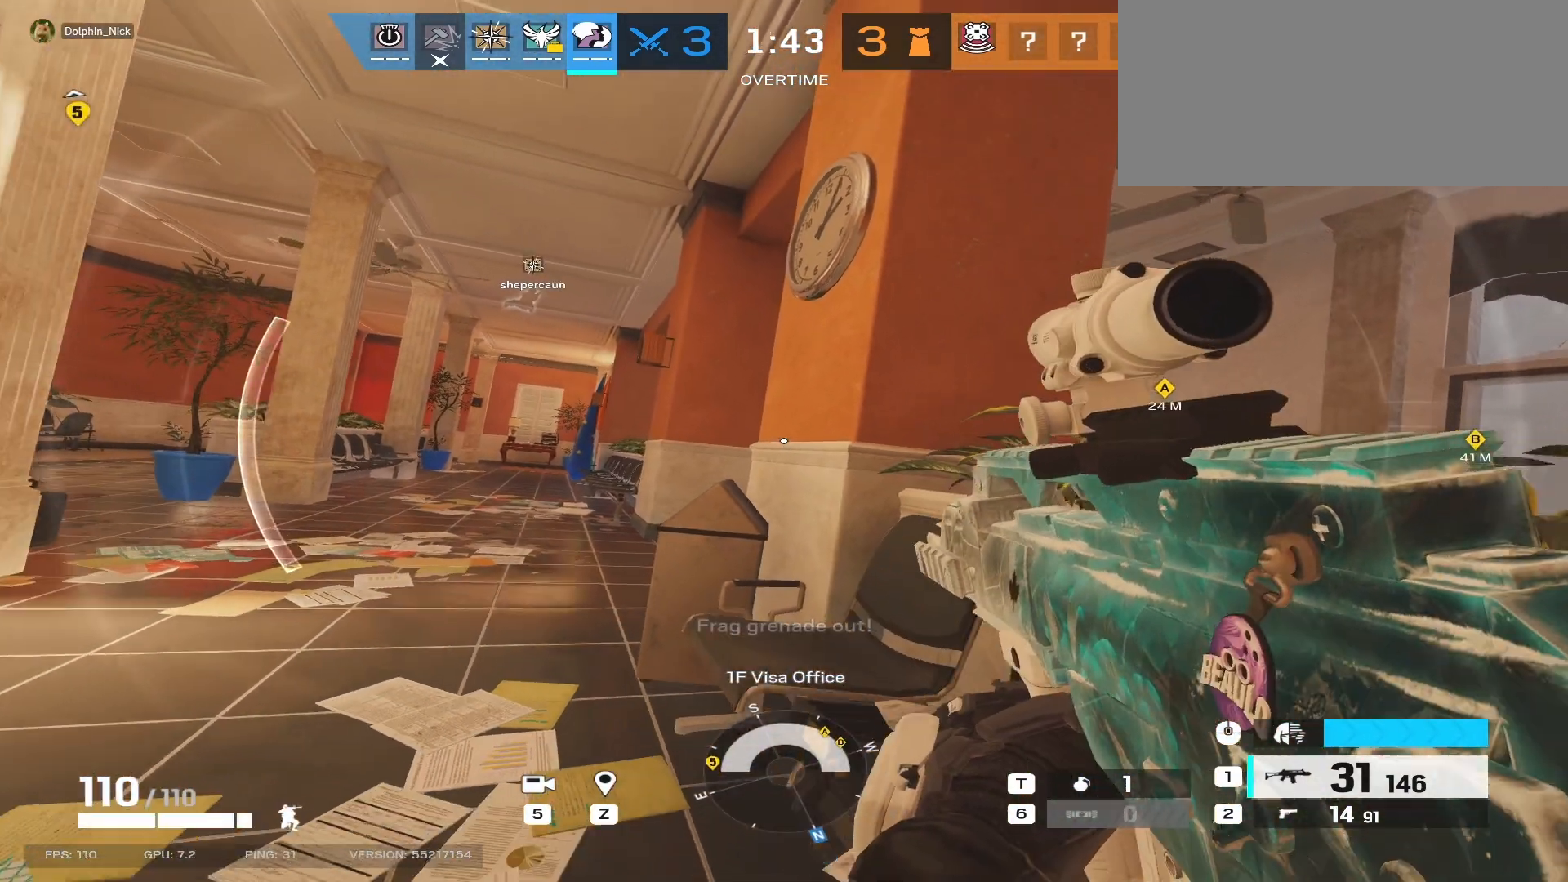
{"keys": [], "mouse": [], "events": [[33, "d", "up"], [133, "s", "up"], [317, "e", "down"], [417, "e", "up"]]}
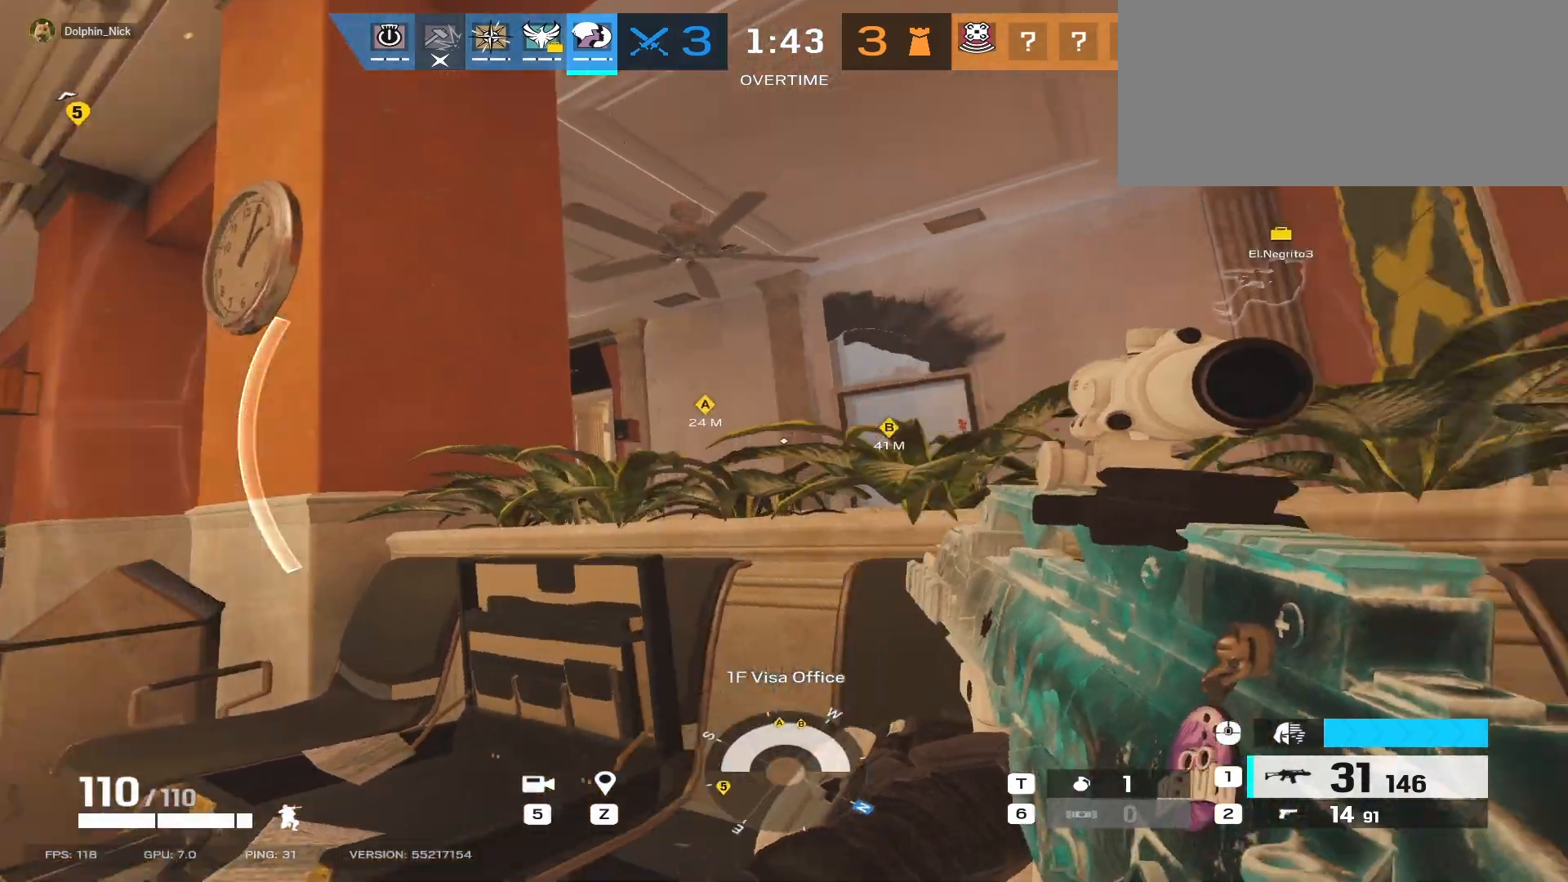
{"keys": [], "mouse": [], "events": []}
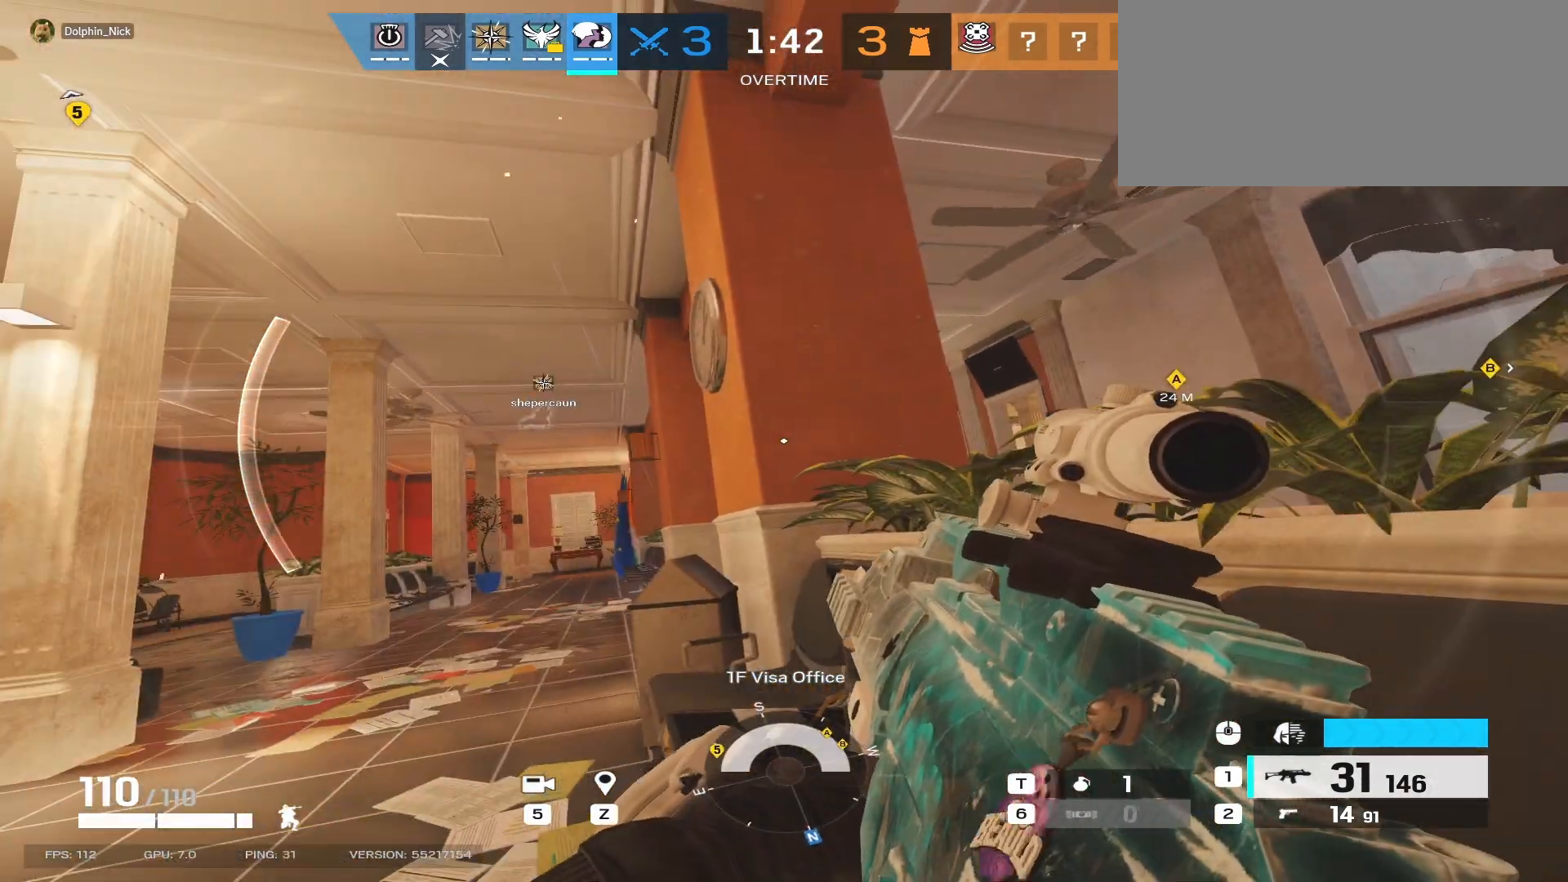
{"keys": [], "mouse": [], "events": [[367, "q", "down"], [450, "q", "up"]]}
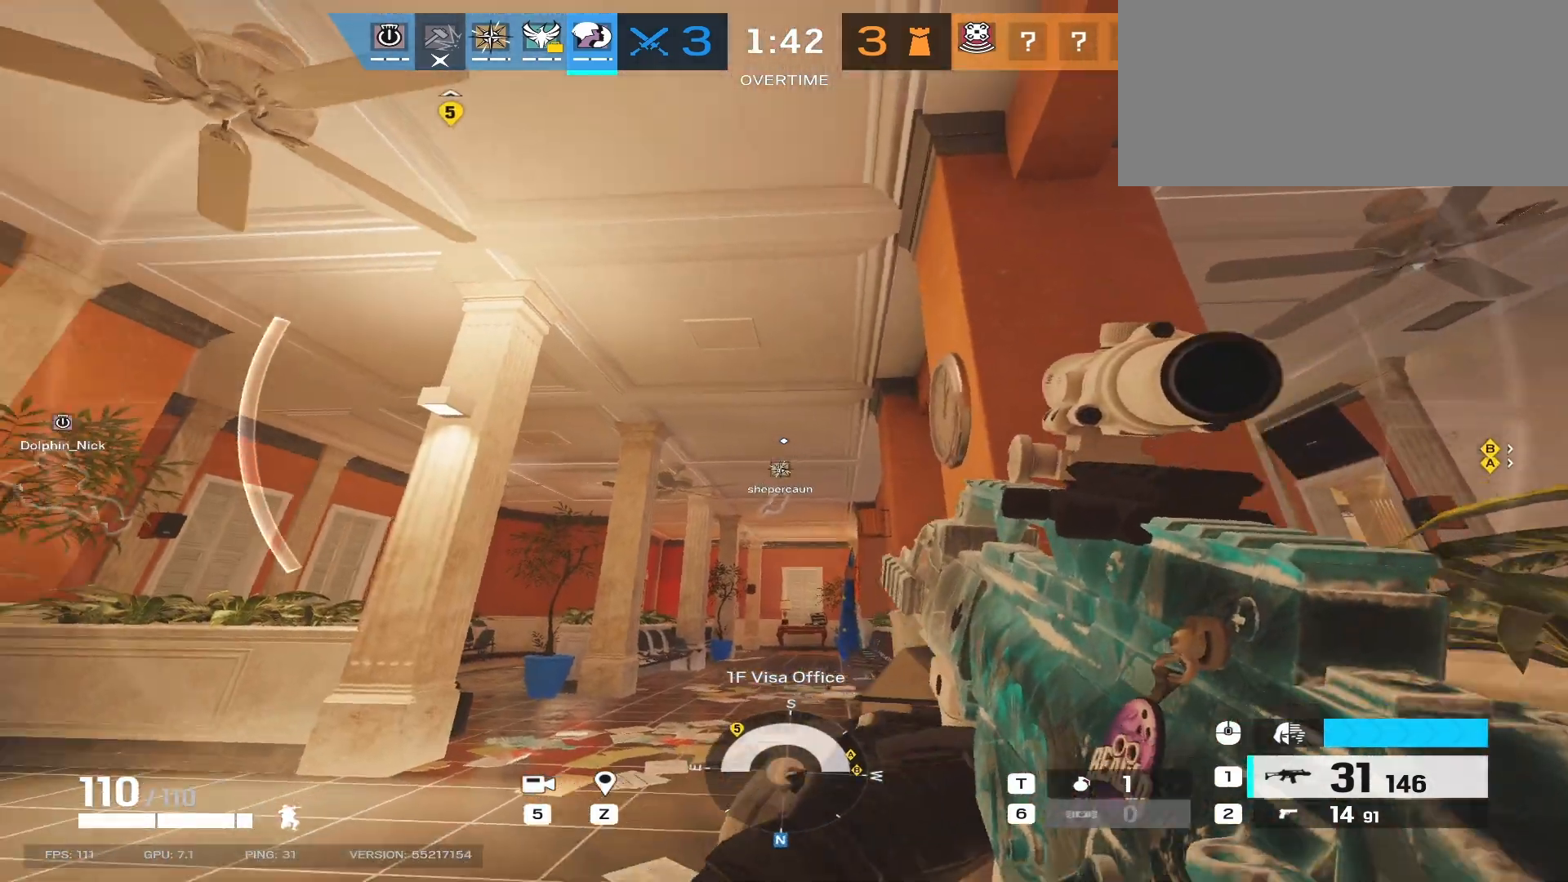
{"keys": [], "mouse": [], "events": []}
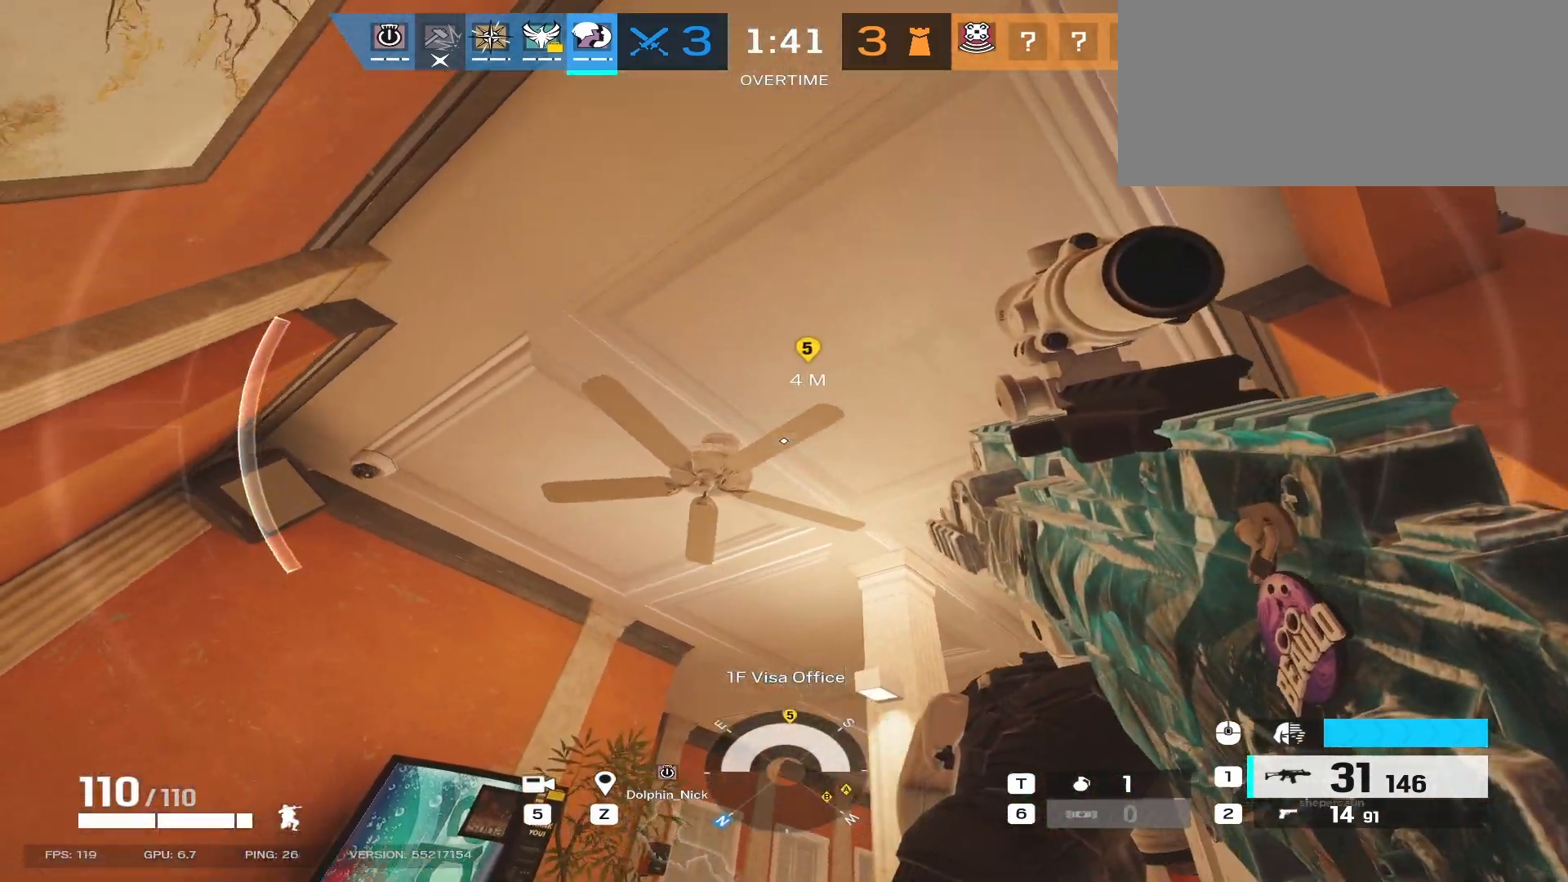
{"keys": ["w"], "mouse": [], "events": [[483, "w", "down"]]}
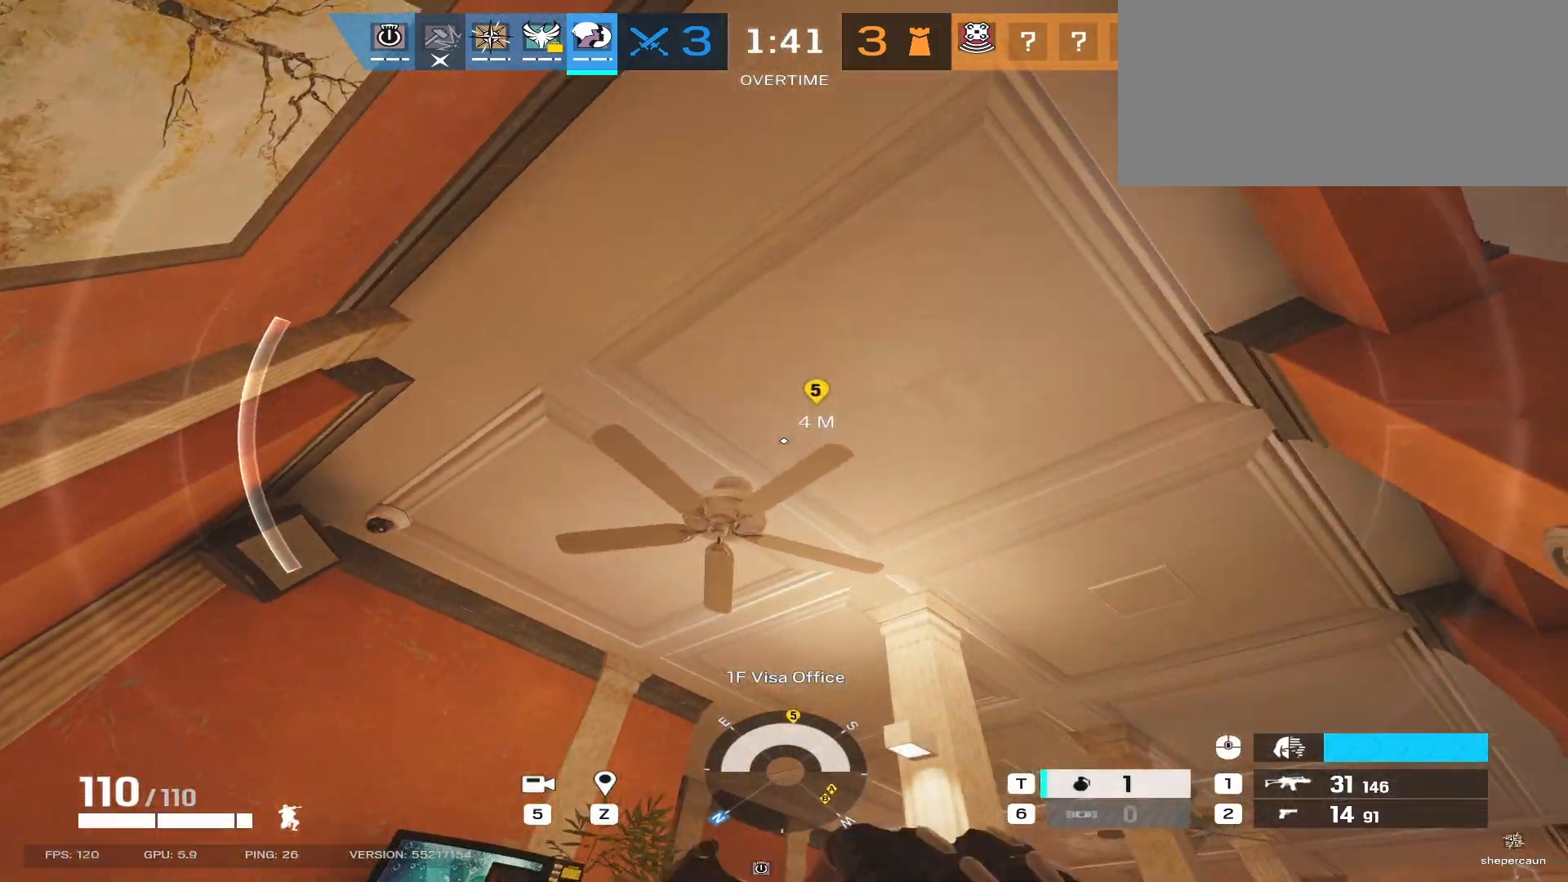
{"keys": ["a", "w"], "mouse": [], "events": [[50, "a", "down"], [267, "mouse_mb5", "down"], [383, "mouse_mb5", "up"]]}
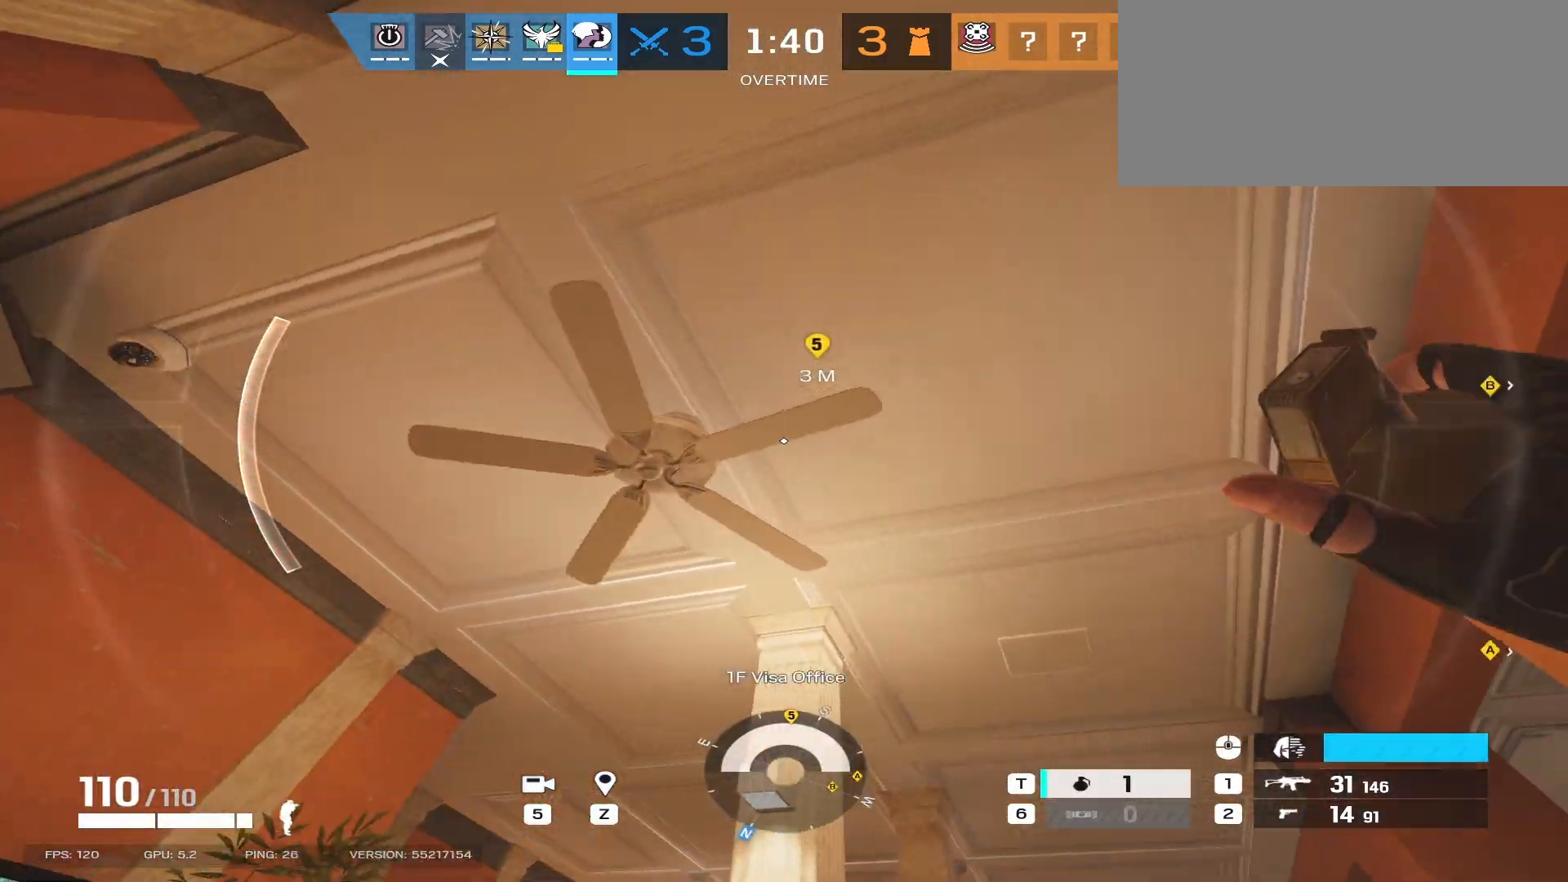
{"keys": ["a"], "mouse": [], "events": [[183, "w", "up"]]}
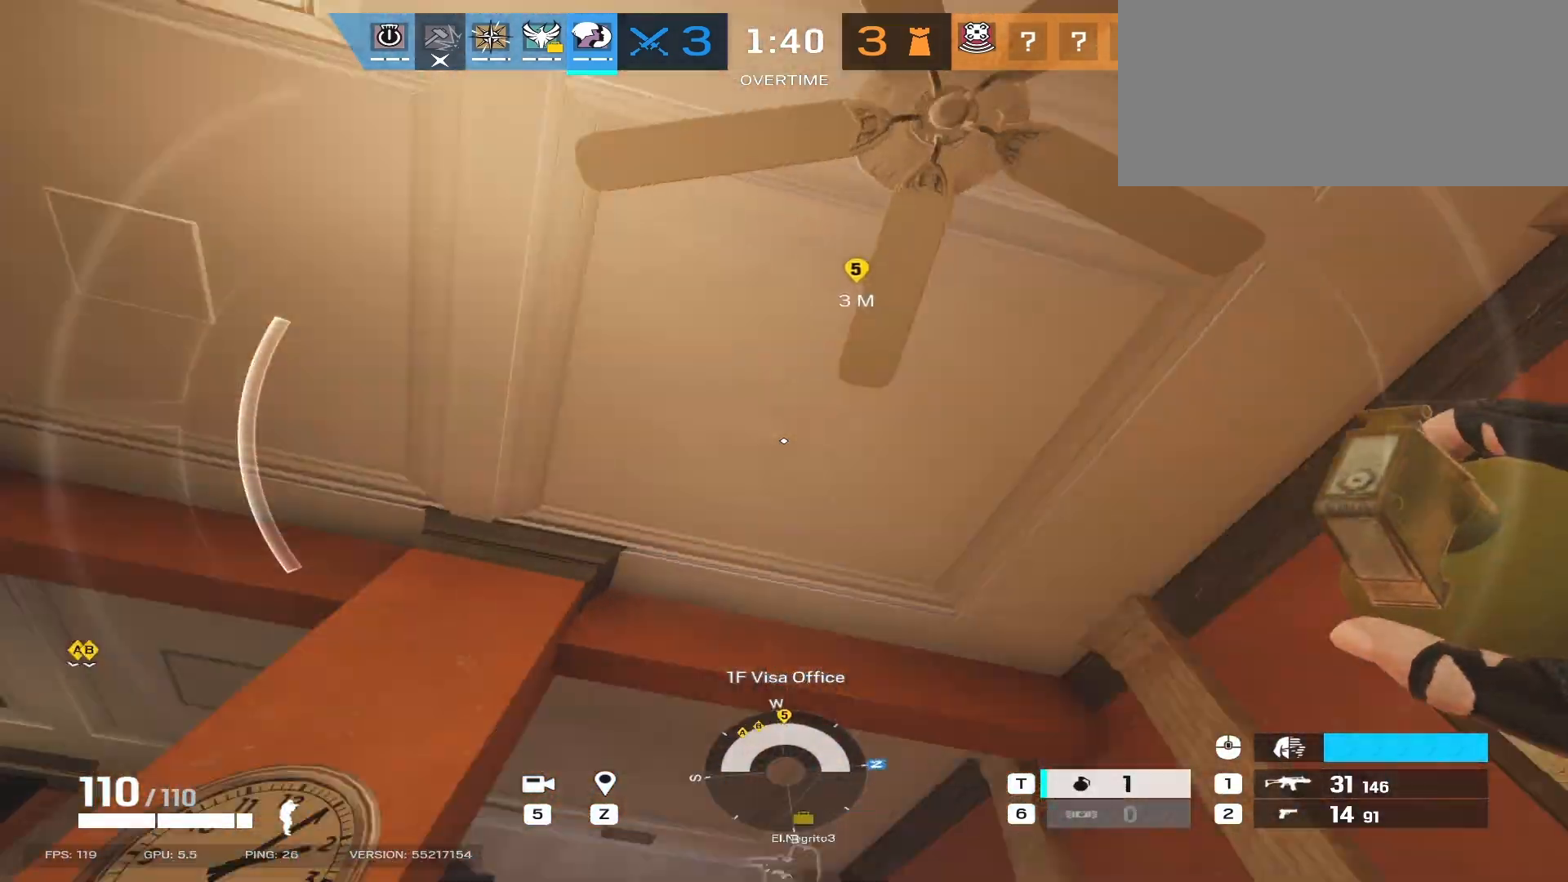
{"keys": ["s"], "mouse": [], "events": [[33, "s", "down"], [450, "a", "up"]]}
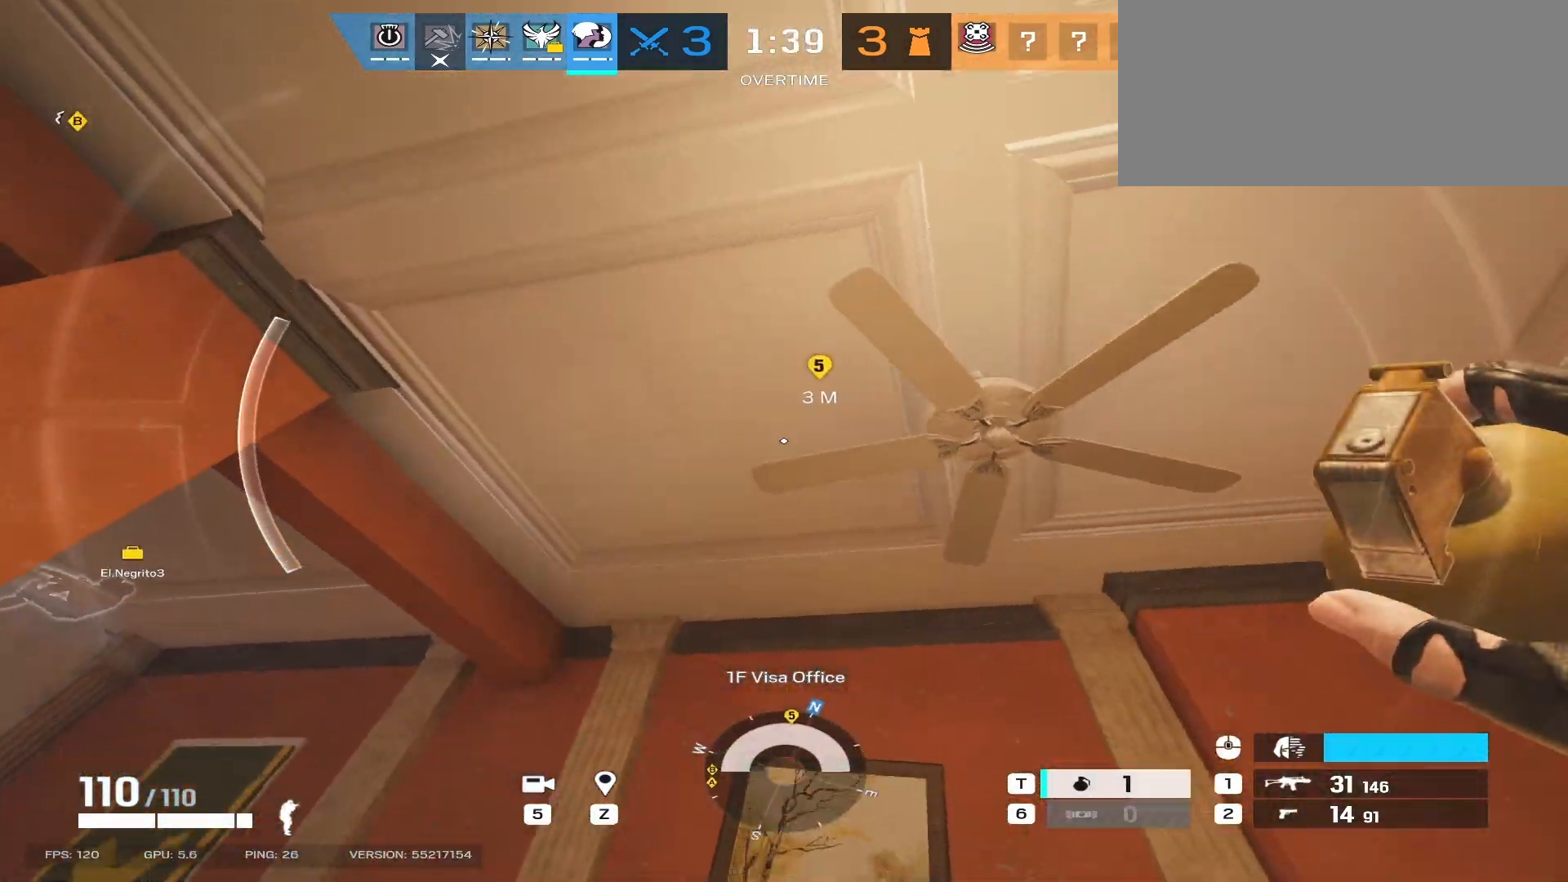
{"keys": ["a"], "mouse": [], "events": [[317, "a", "down"], [433, "s", "up"]]}
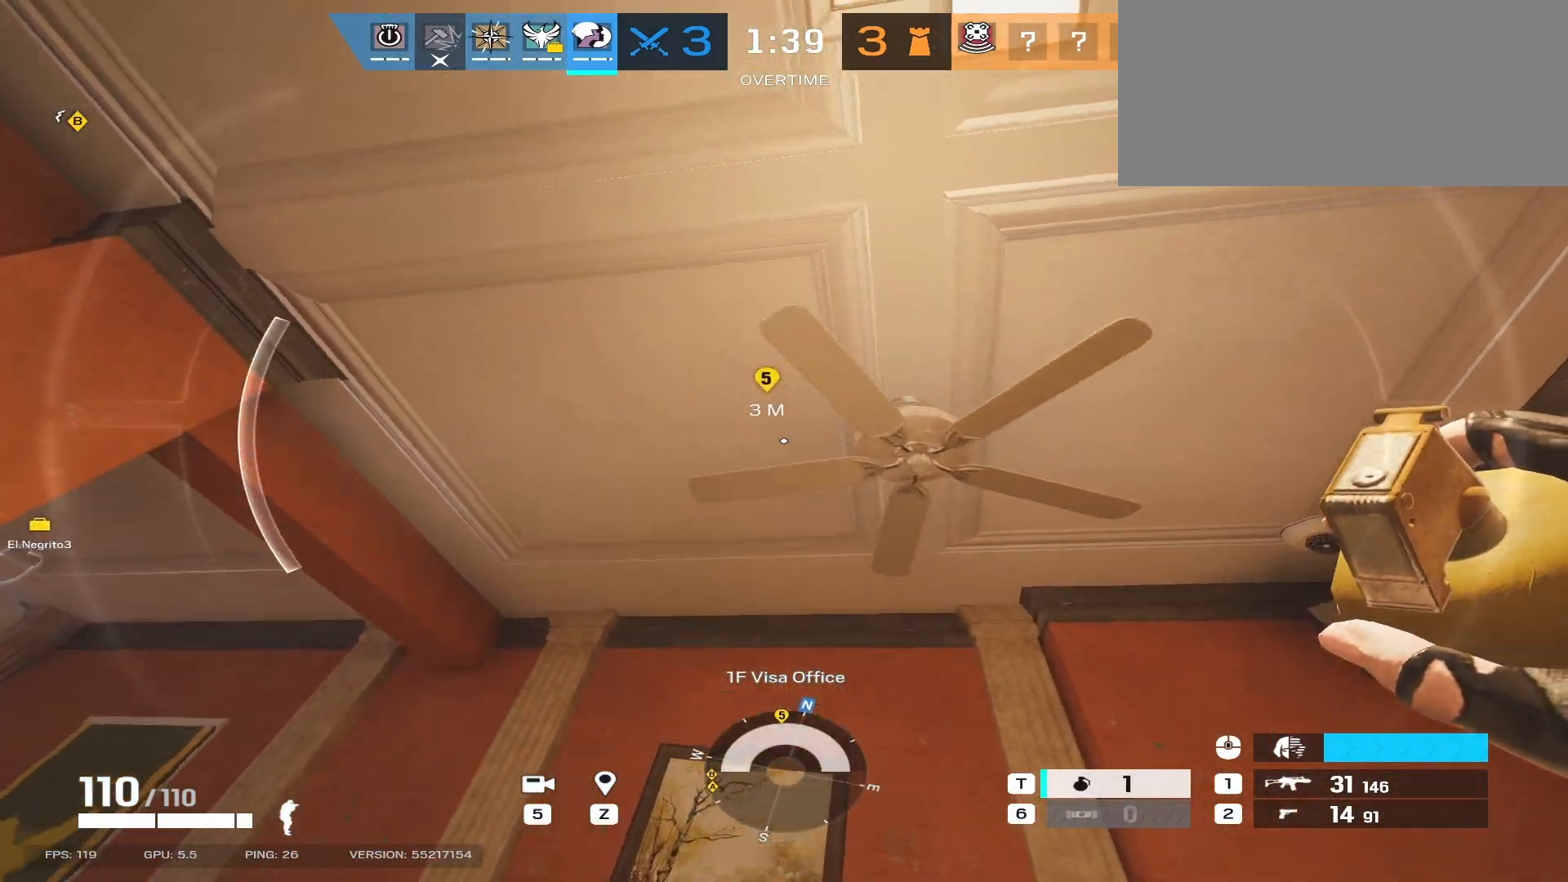
{"keys": ["s"], "mouse": []}
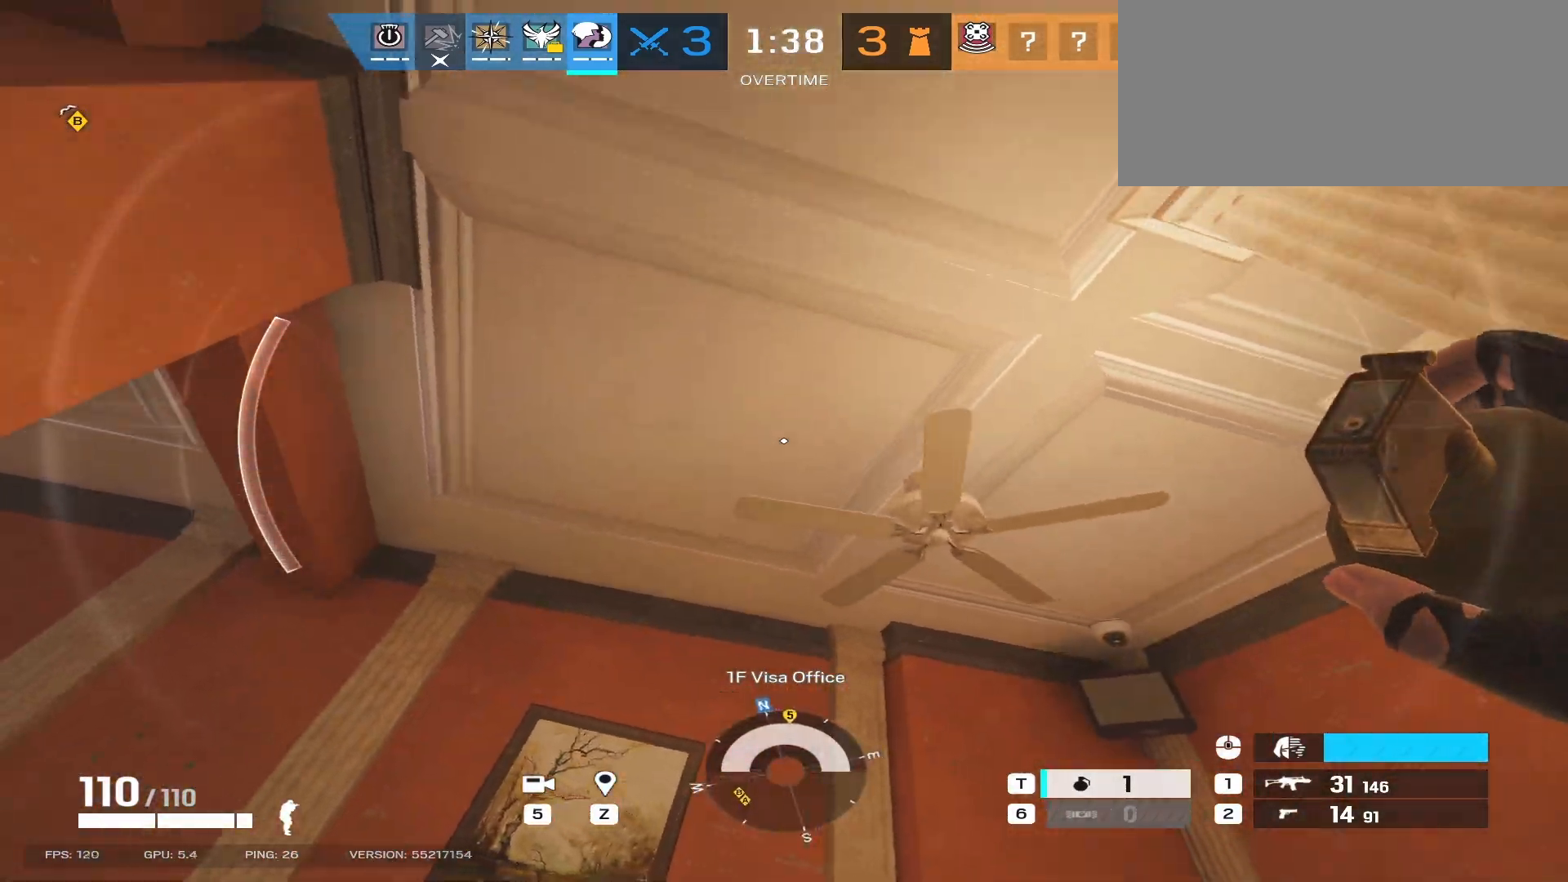
{"keys": ["s"], "mouse": [], "events": [[217, "mouse_mb5", "down"], [417, "mouse_mb5", "up"]]}
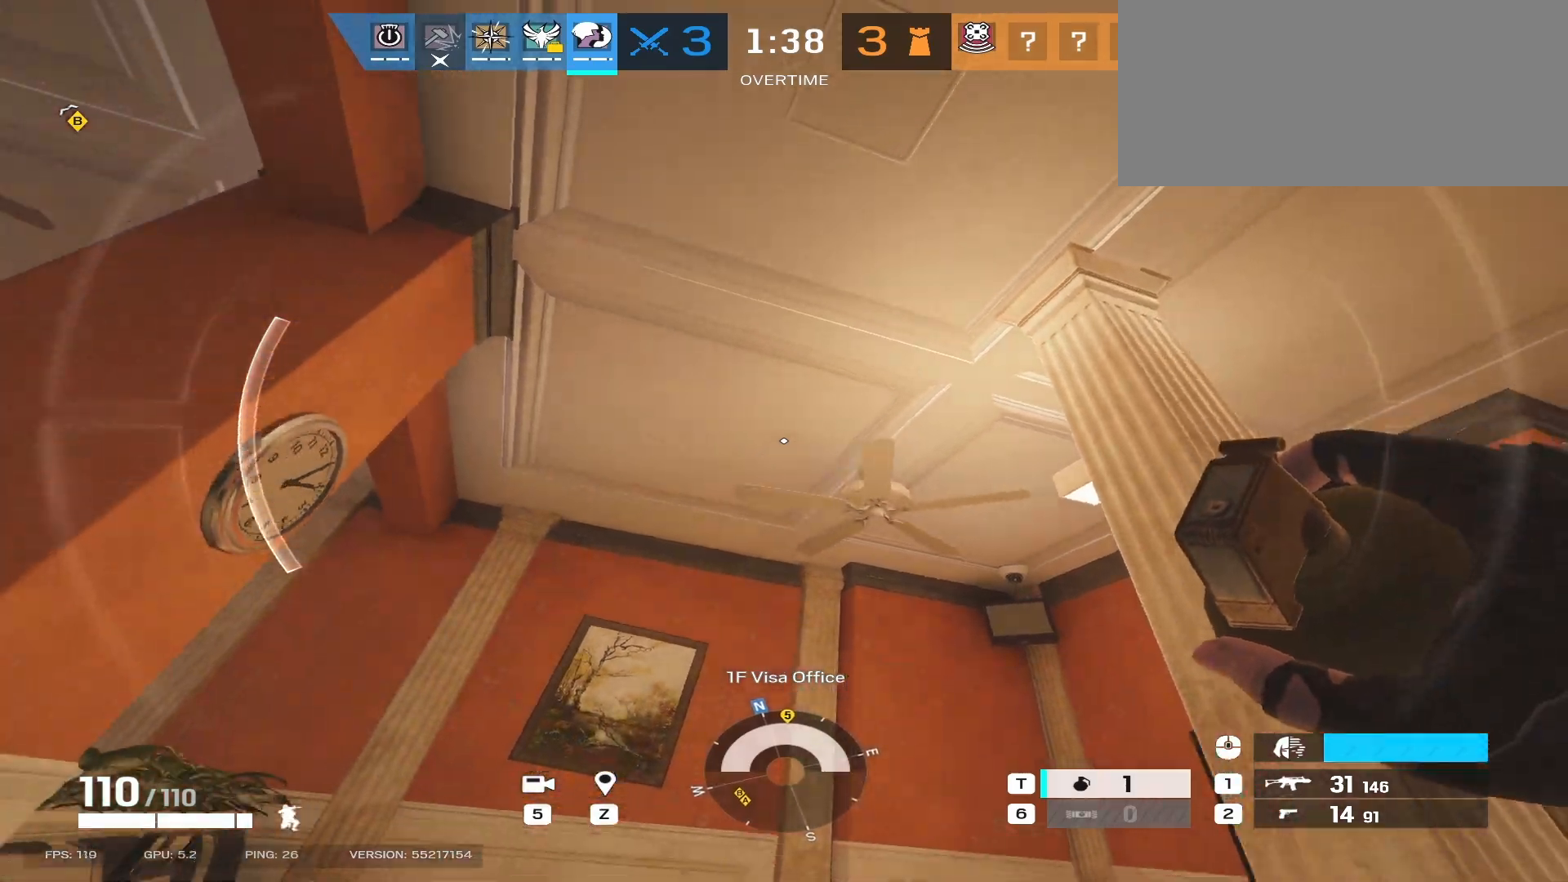
{"keys": ["s"], "mouse": [], "events": []}
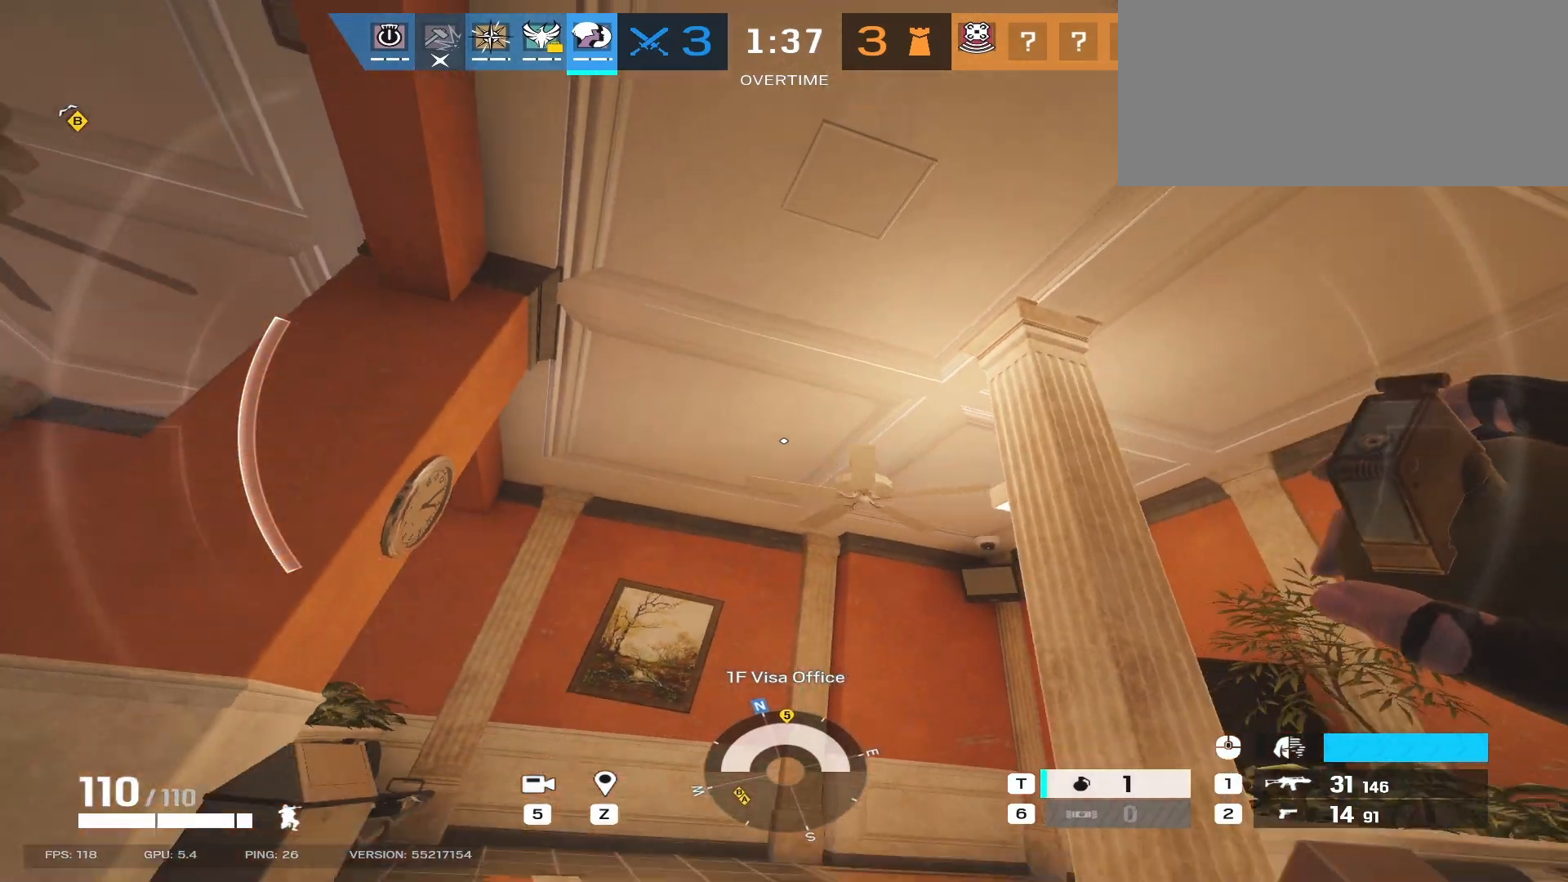
{"keys": [], "mouse": [], "events": [[500, "s", "up"]]}
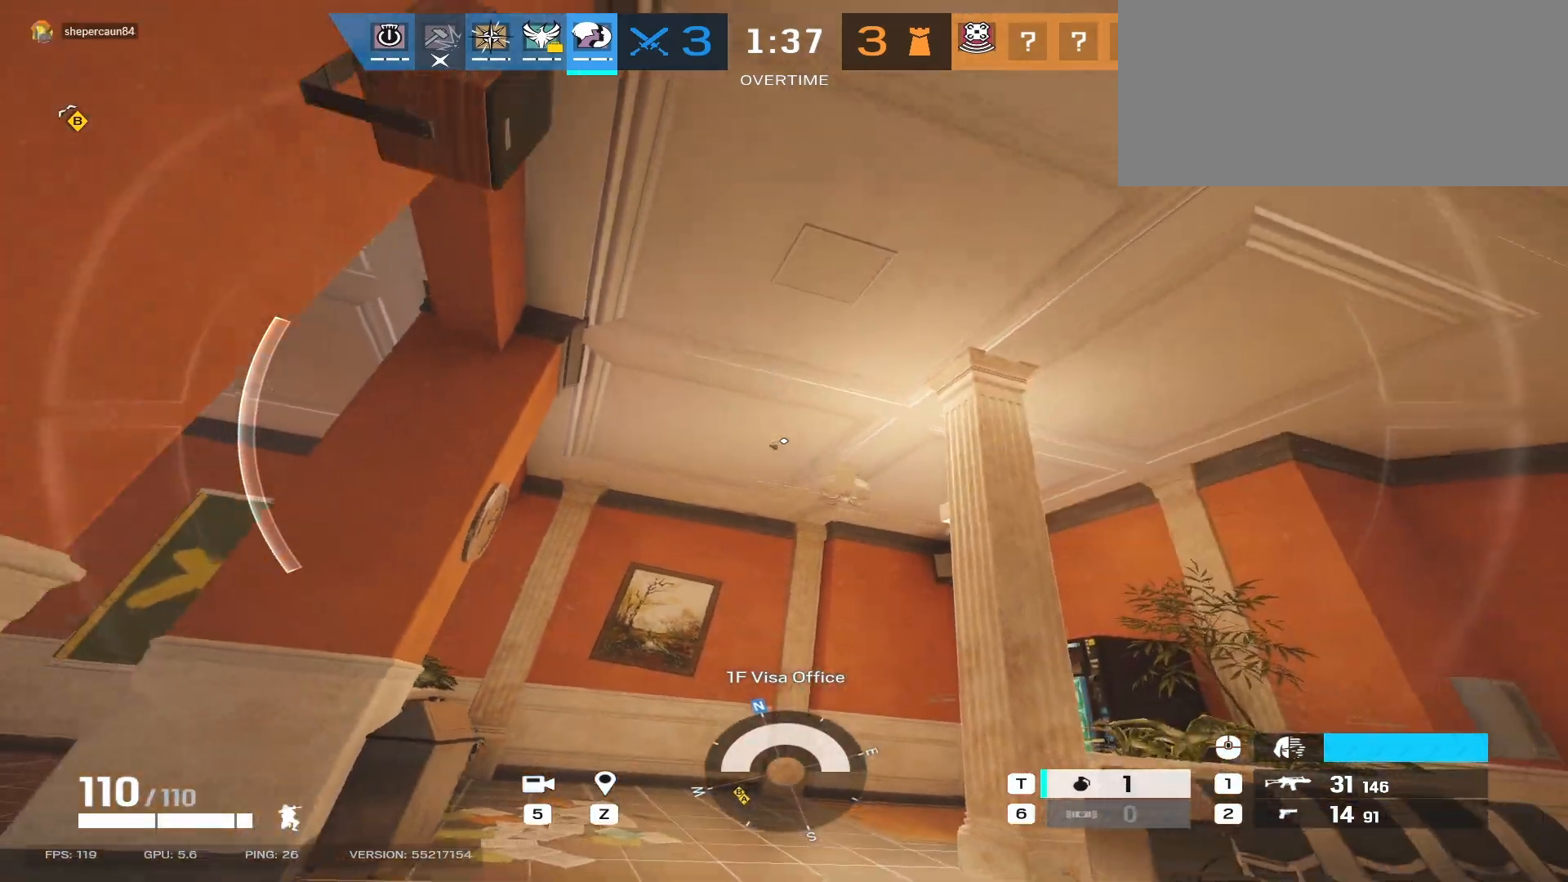
{"keys": ["e"], "mouse": [], "events": [[467, "e", "down"]]}